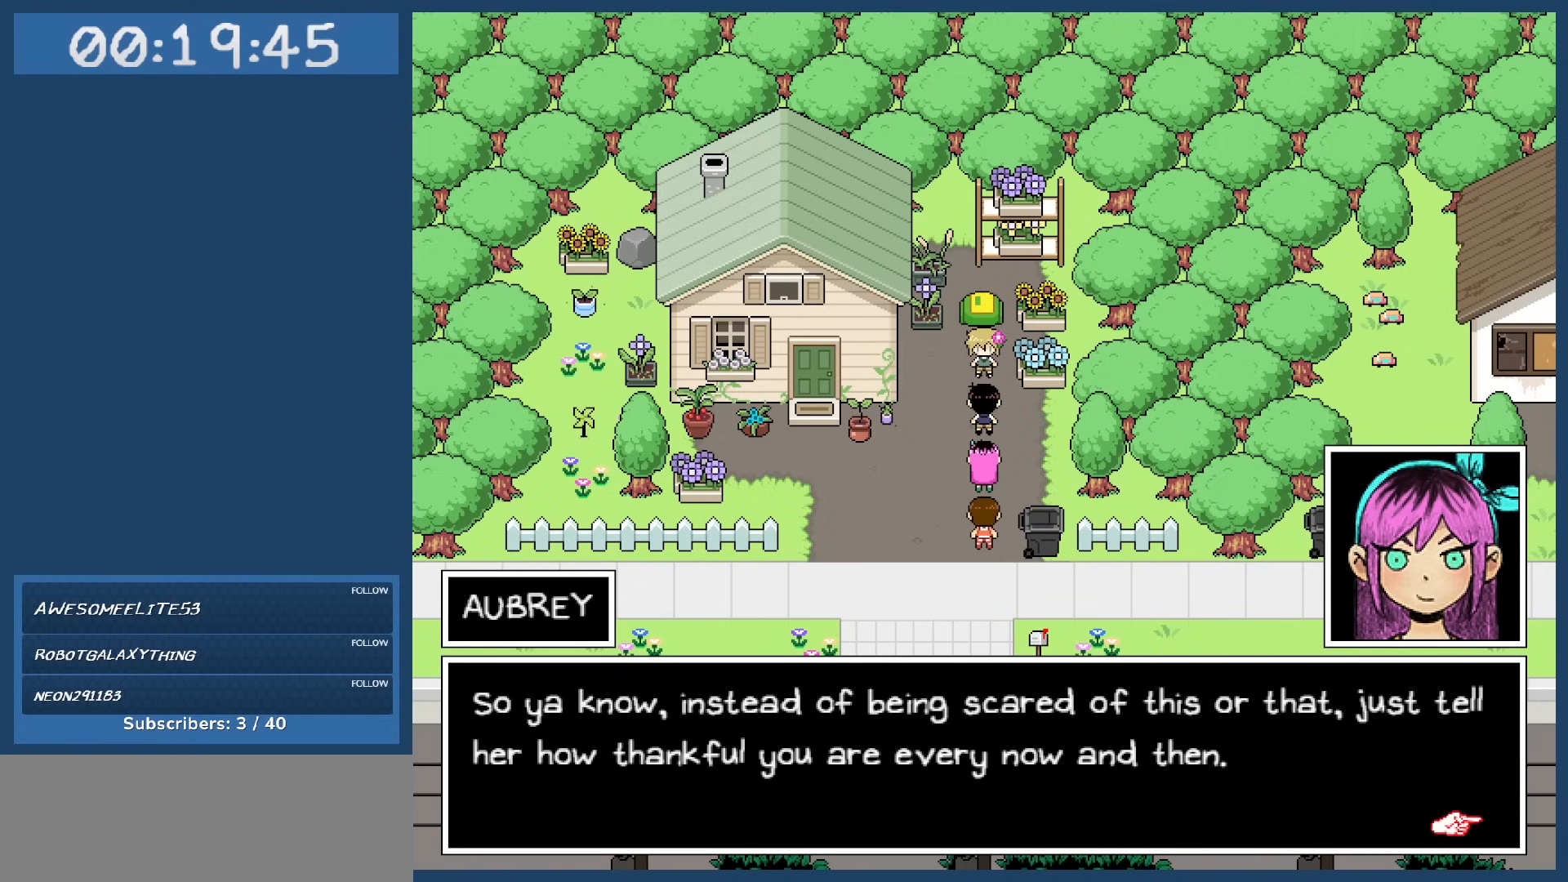
Gameplay with keyboard; each line is a JSON object with the keys held at the frame after it. "events" lists presses ("down") and releases ("up") of "c", "down", "left", "right", "shift", "space", "up", "x" and "z" between this image and that frame as [ms after this image, input, new state], when the widget could be followed in between. No other keys are recorded. Mouse input is not recorded.
{"keys": [], "events": [[100, "z", "down"], [200, "z", "up"]]}
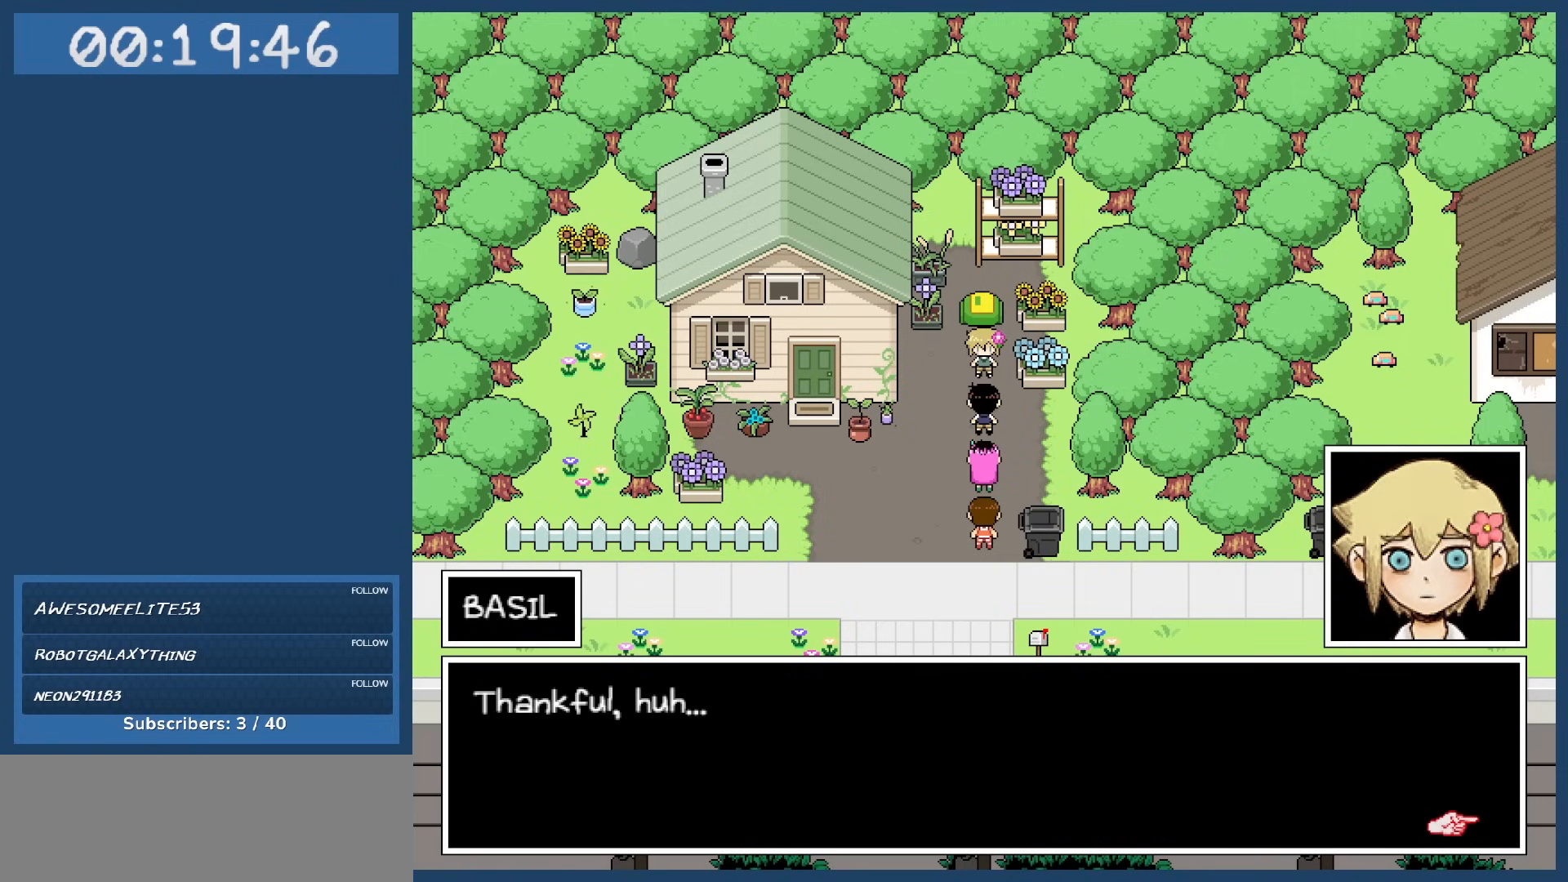
{"keys": [], "events": []}
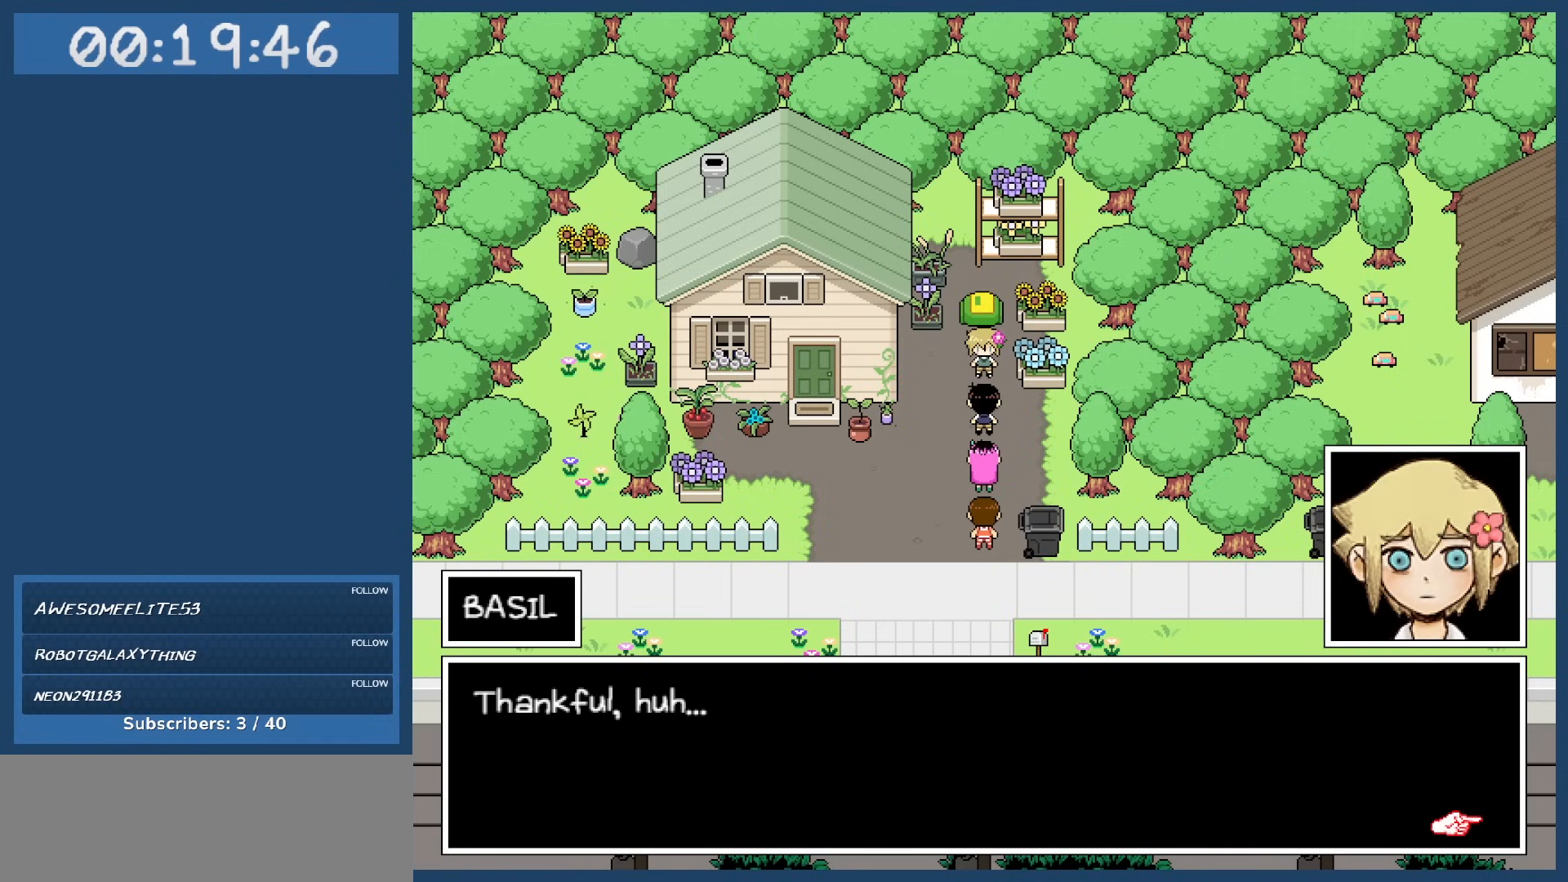
{"keys": [], "events": []}
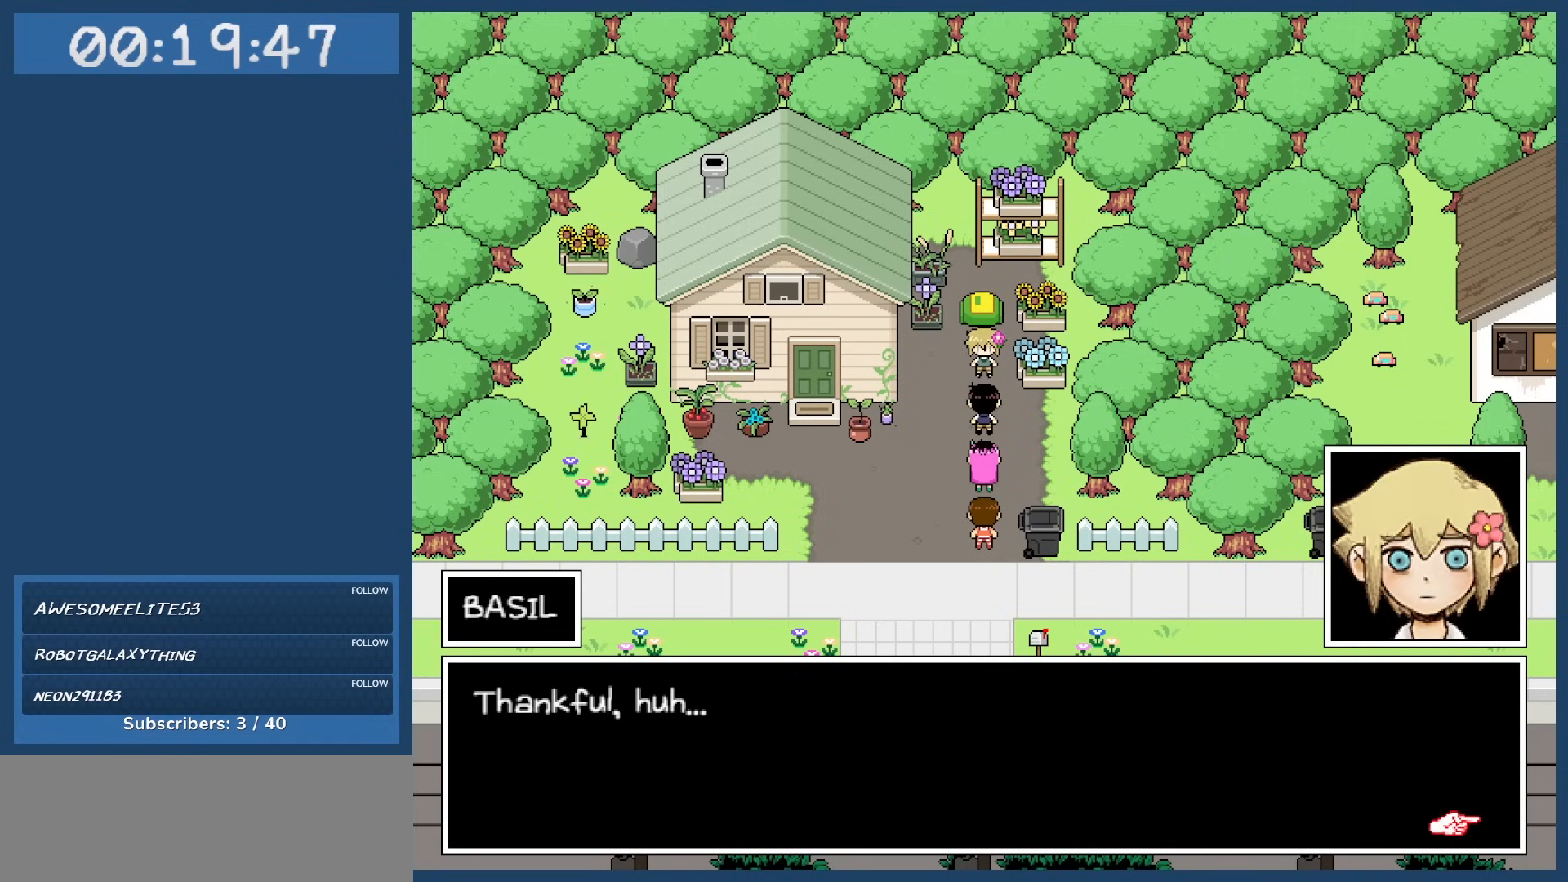
{"keys": [], "events": [[283, "z", "down"], [383, "z", "up"]]}
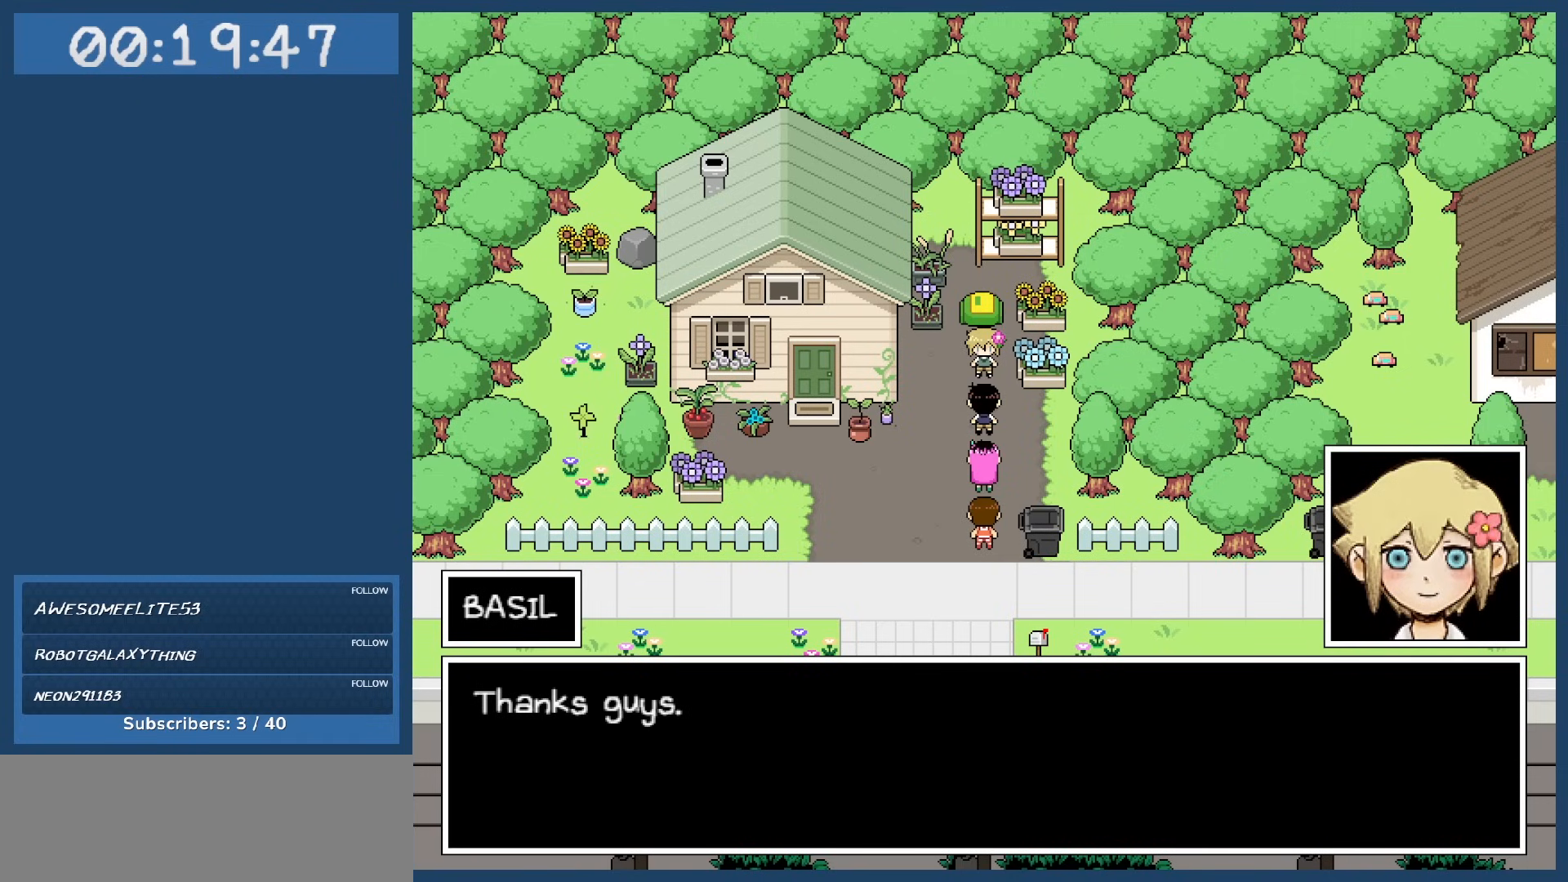
{"keys": [], "events": []}
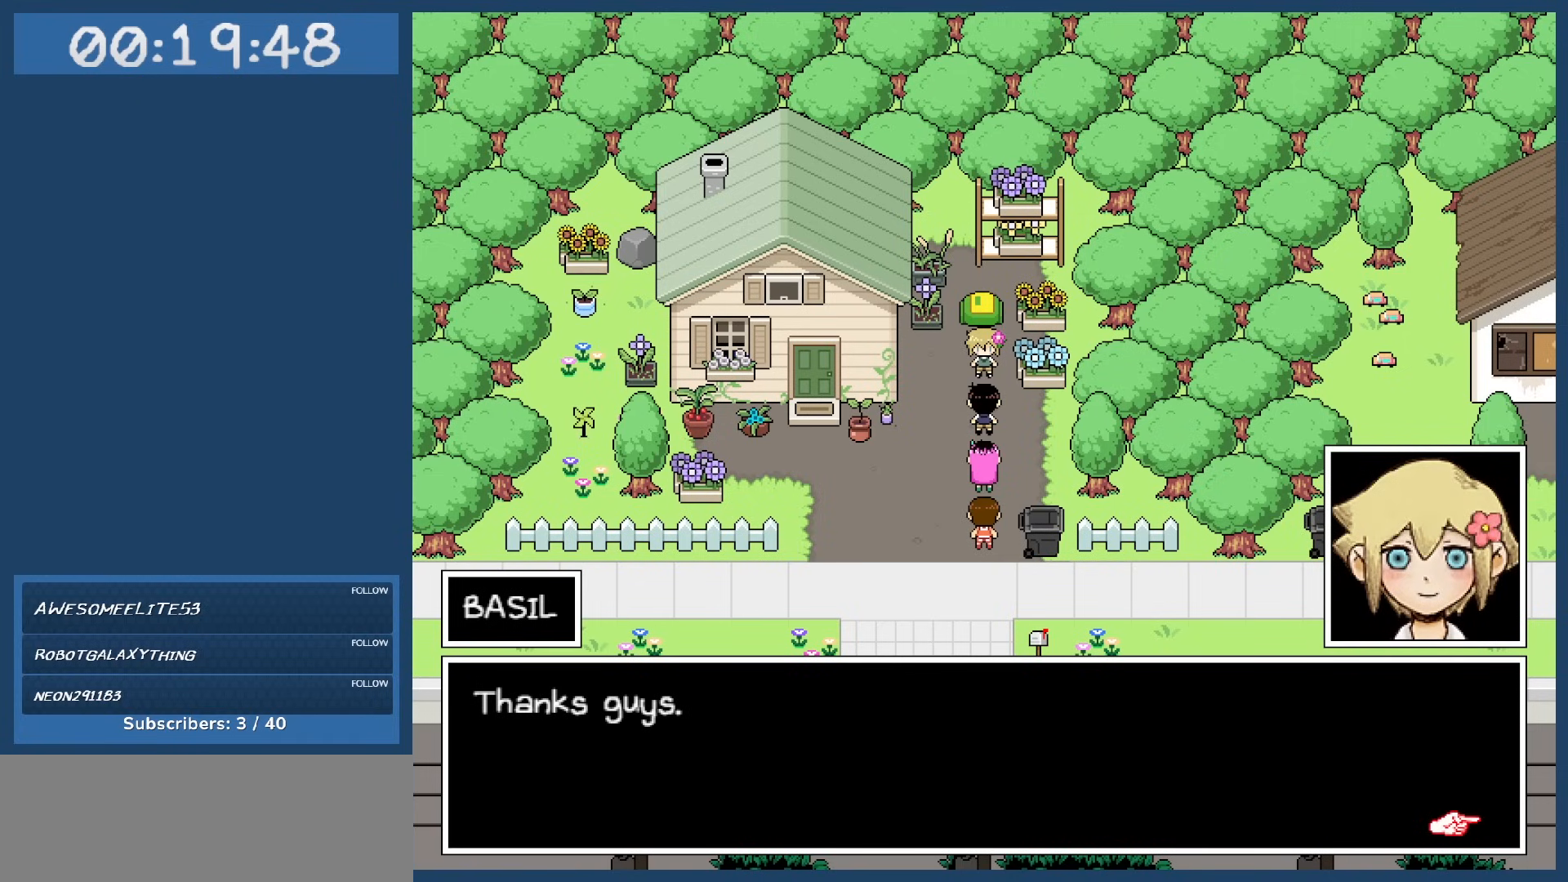
{"keys": [], "events": []}
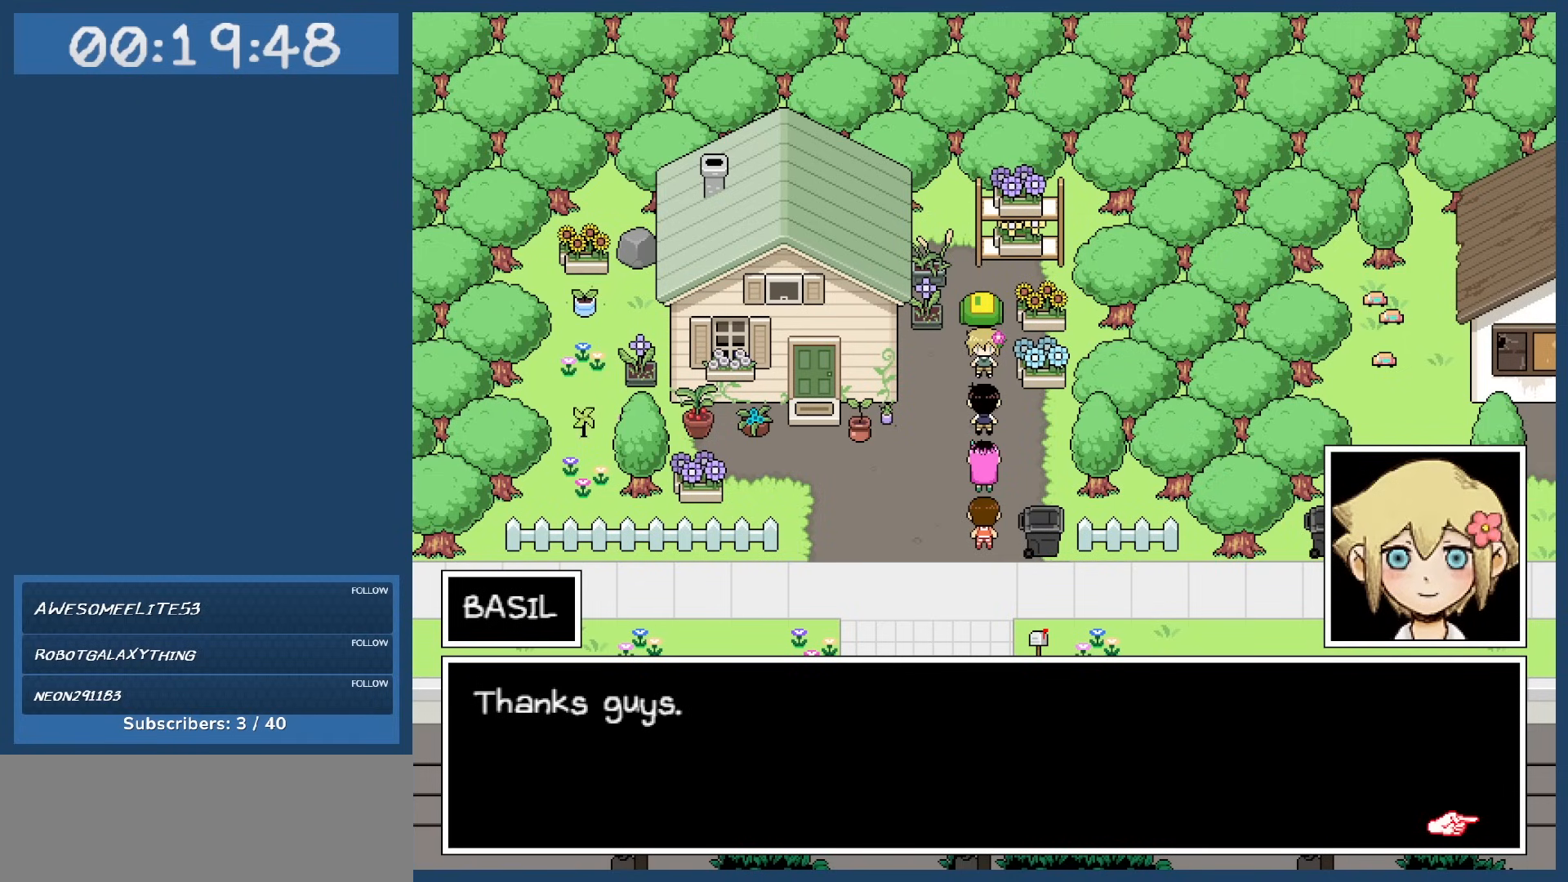
{"keys": [], "events": [[100, "z", "down"], [250, "z", "up"]]}
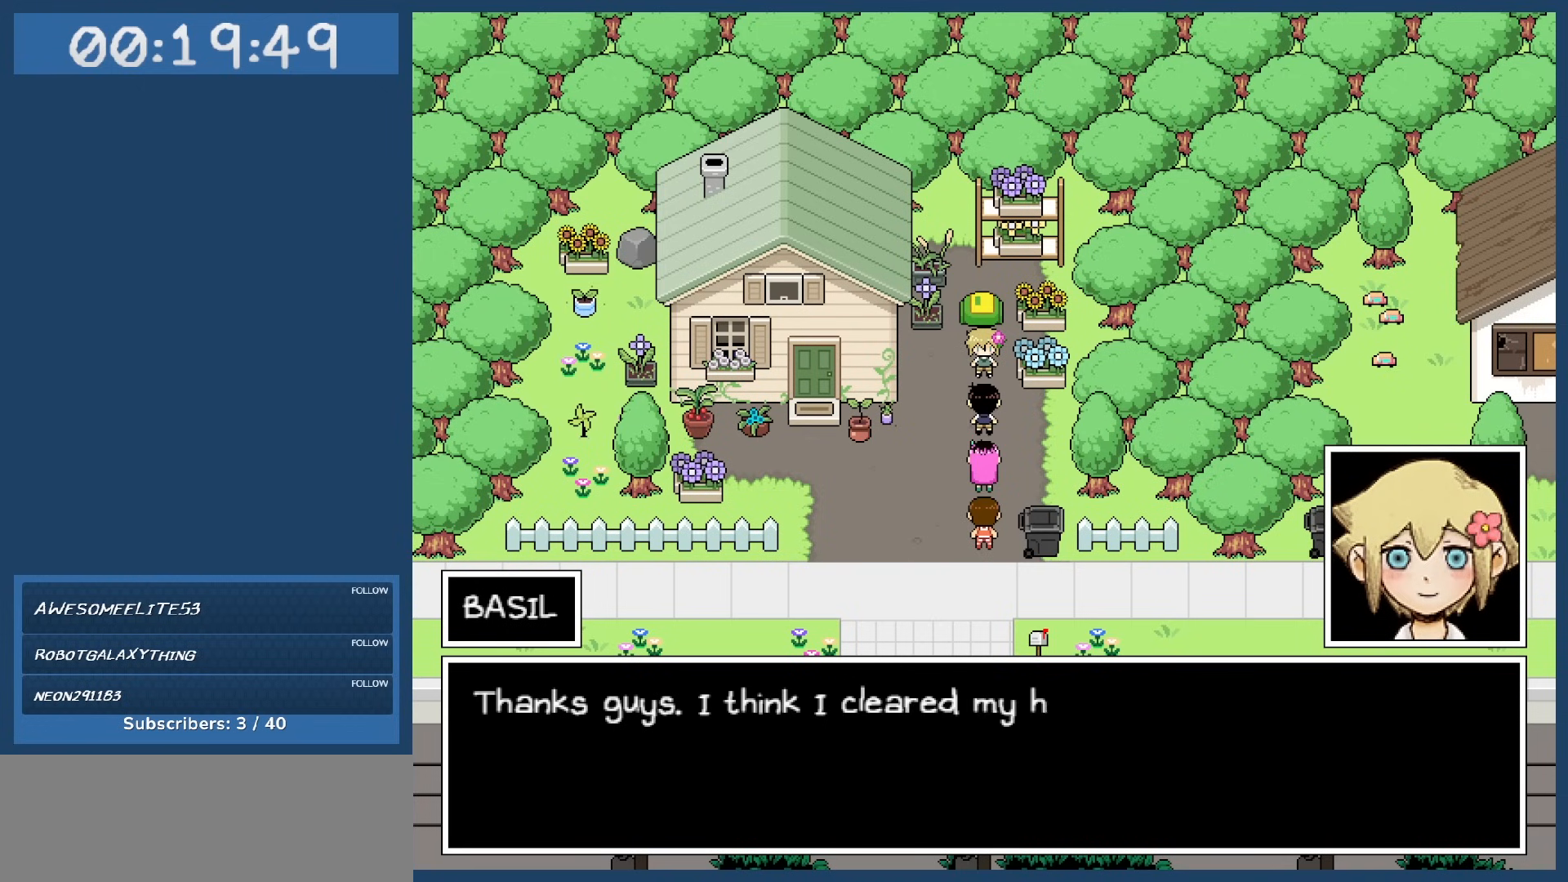
{"keys": [], "events": []}
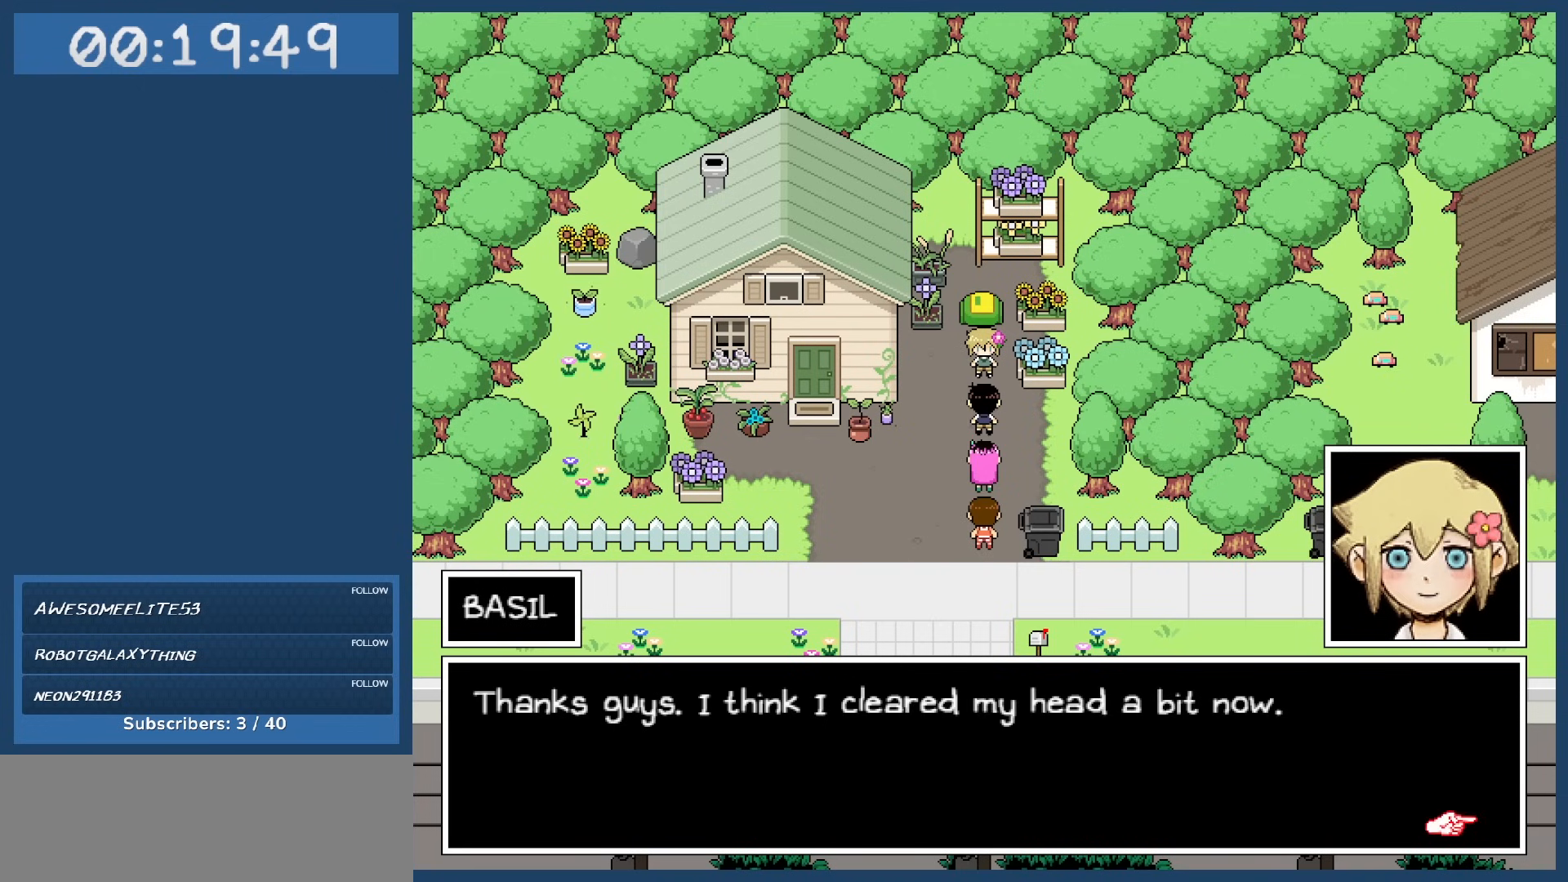
{"keys": [], "events": []}
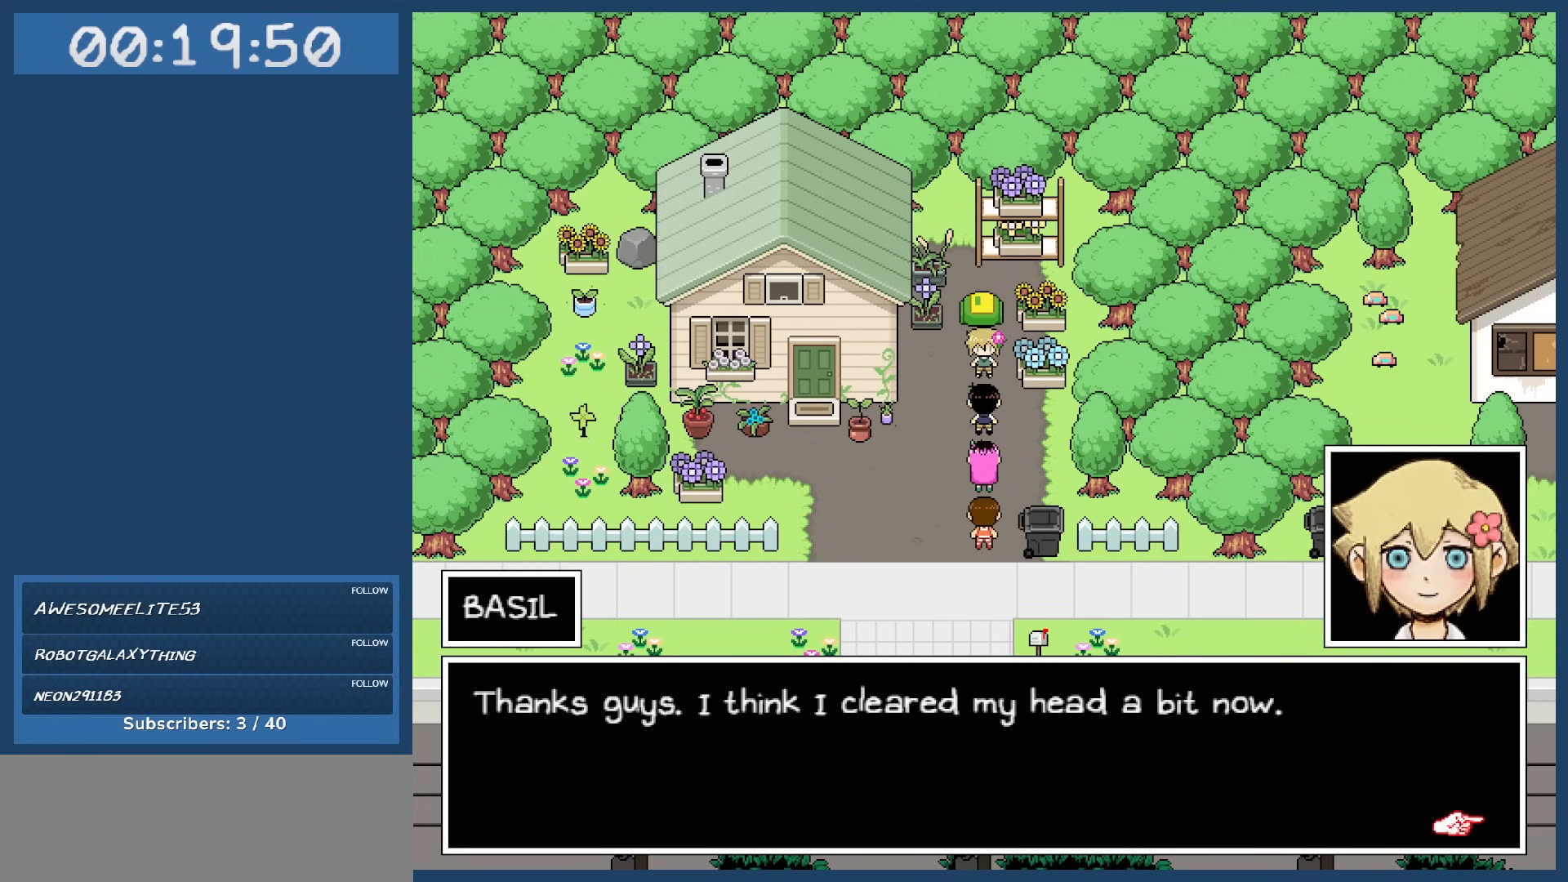
{"keys": [], "events": []}
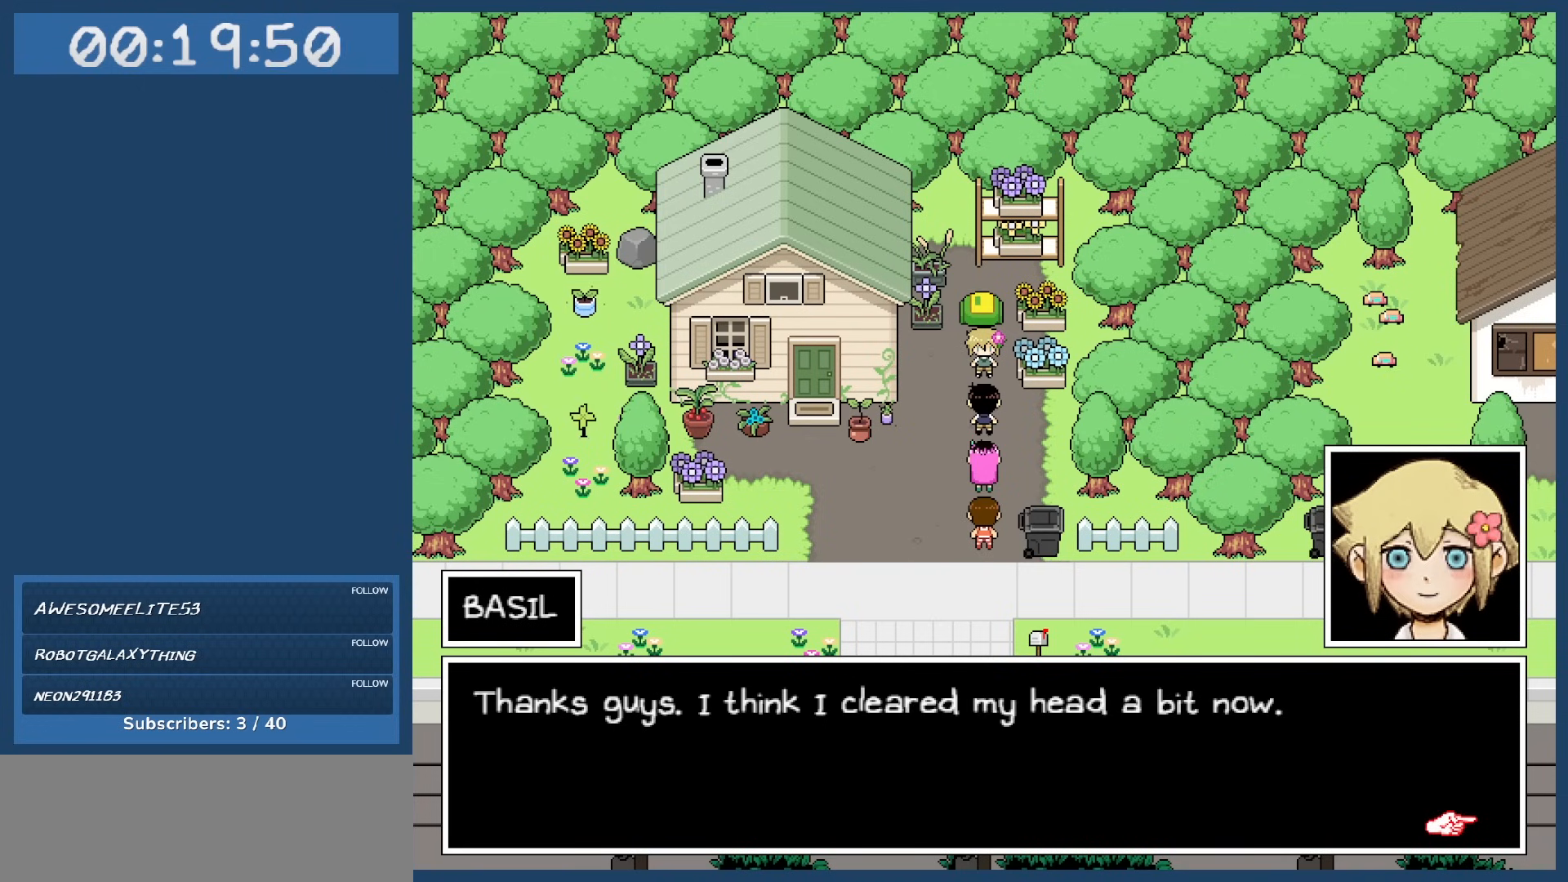
{"keys": [], "events": [[350, "z", "down"], [433, "z", "up"]]}
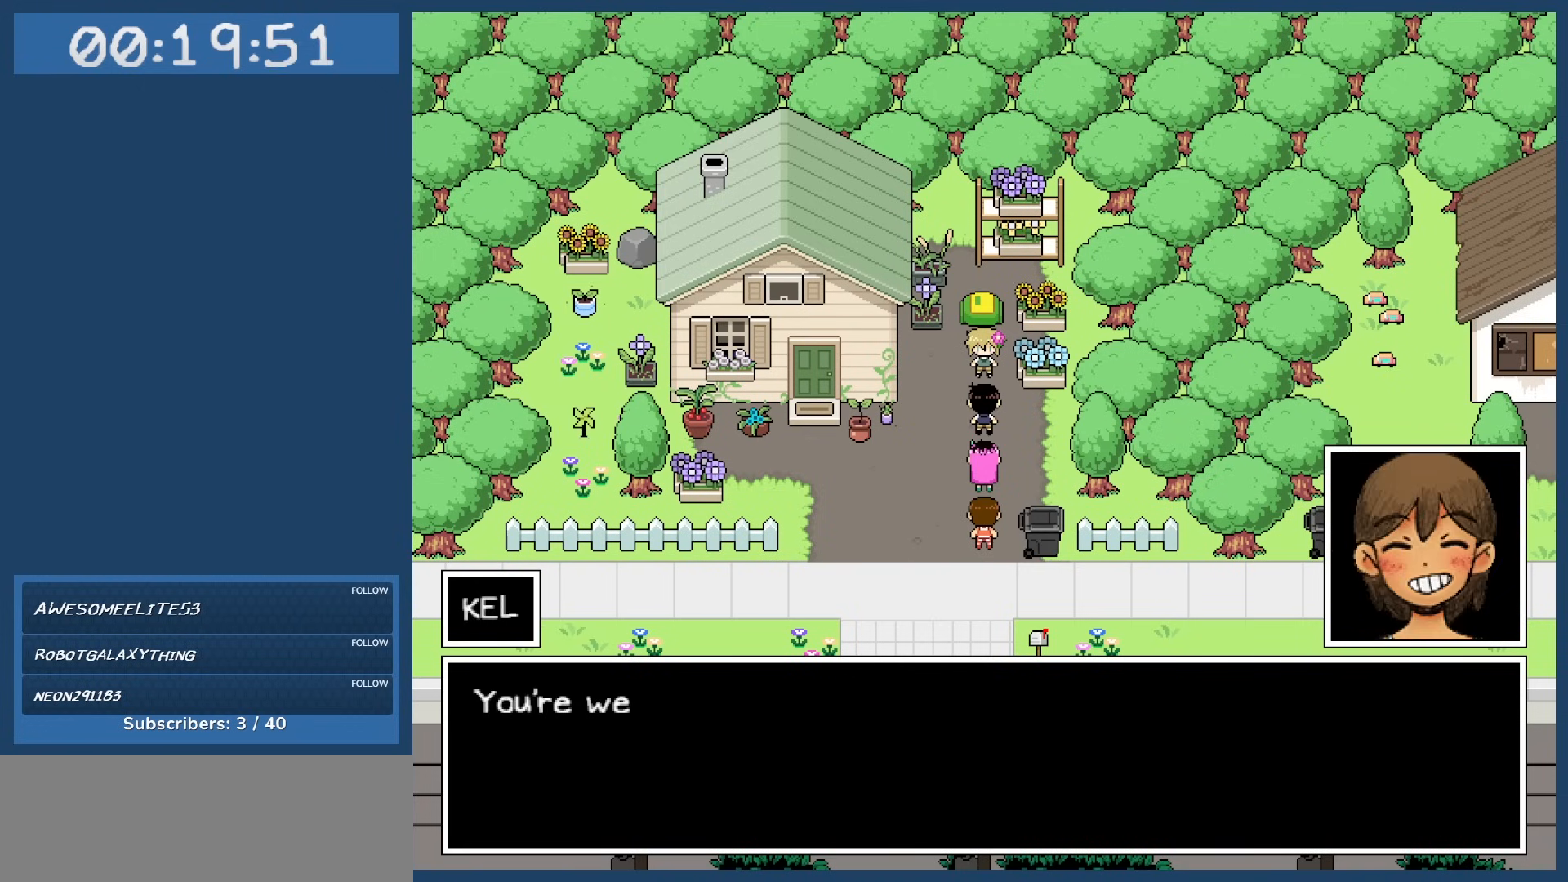
{"keys": [], "events": []}
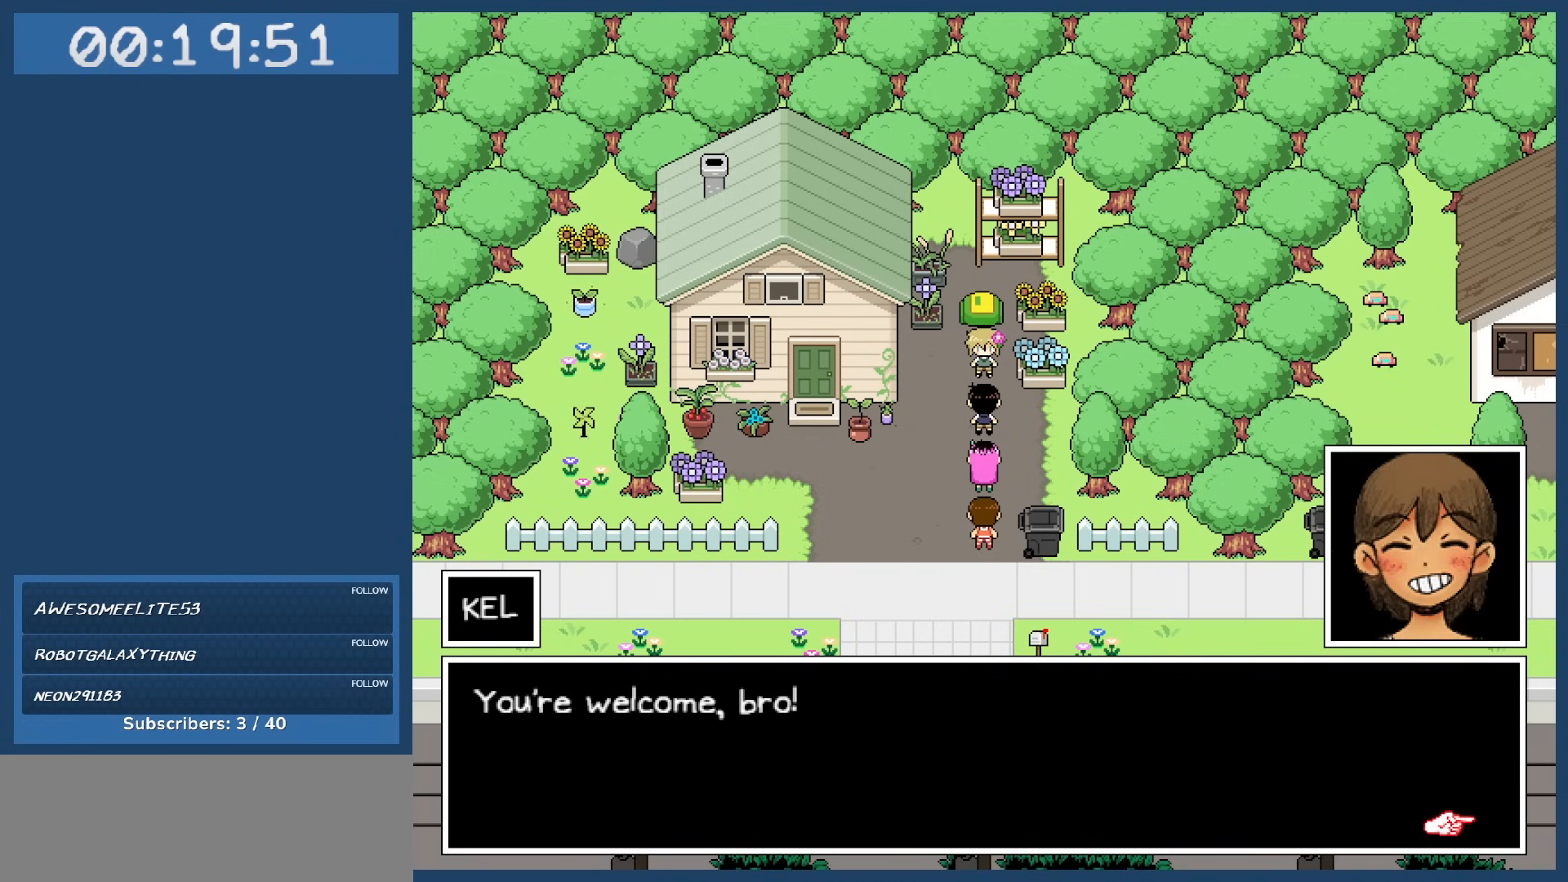
{"keys": [], "events": []}
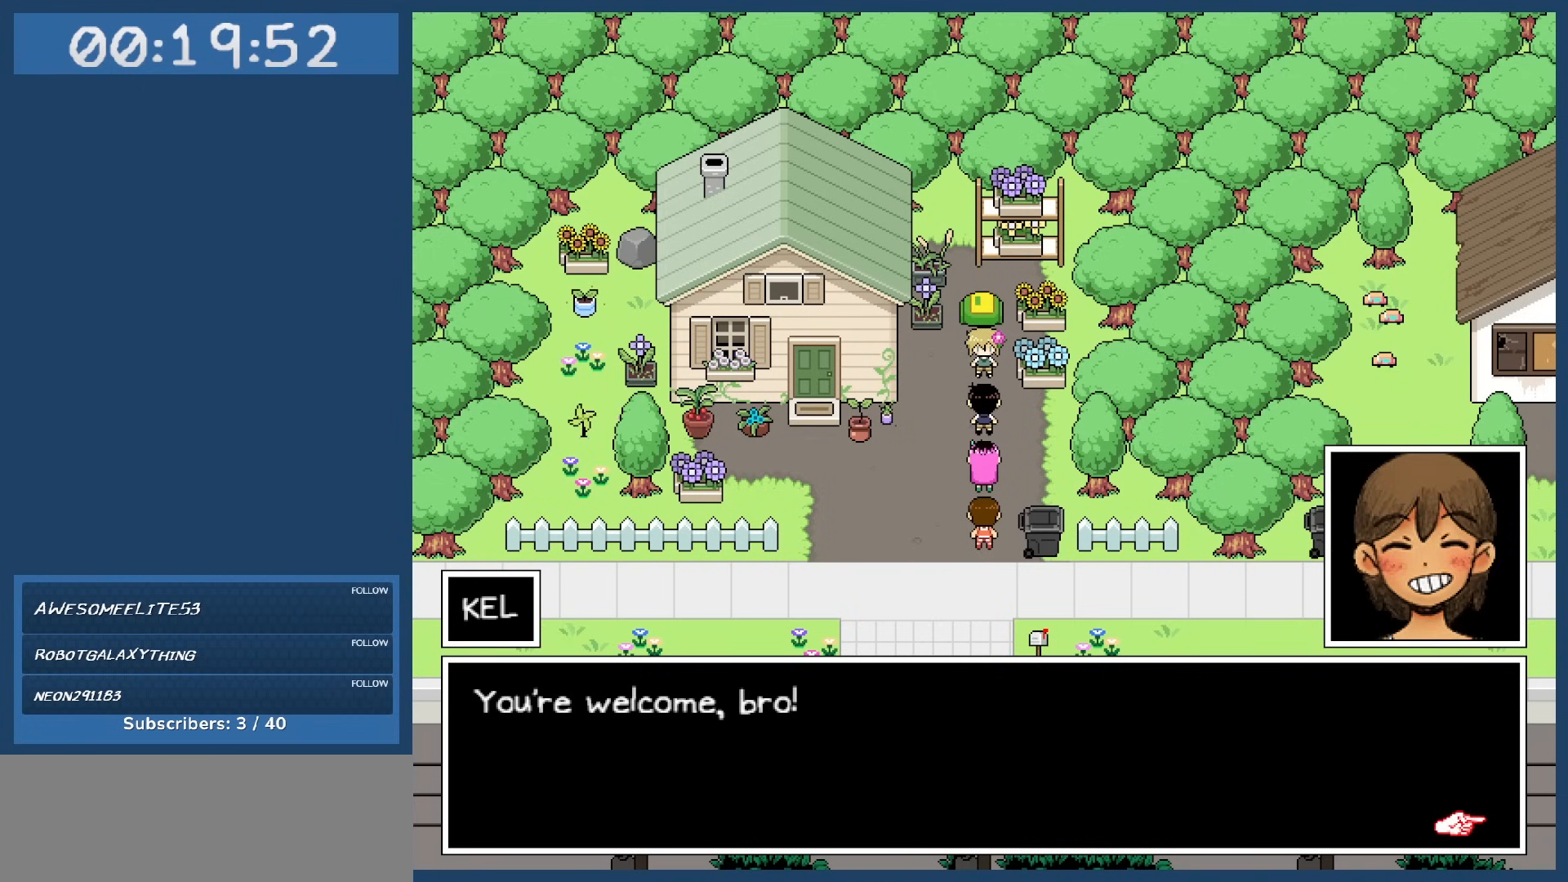
{"keys": [], "events": [[217, "z", "down"], [350, "z", "up"]]}
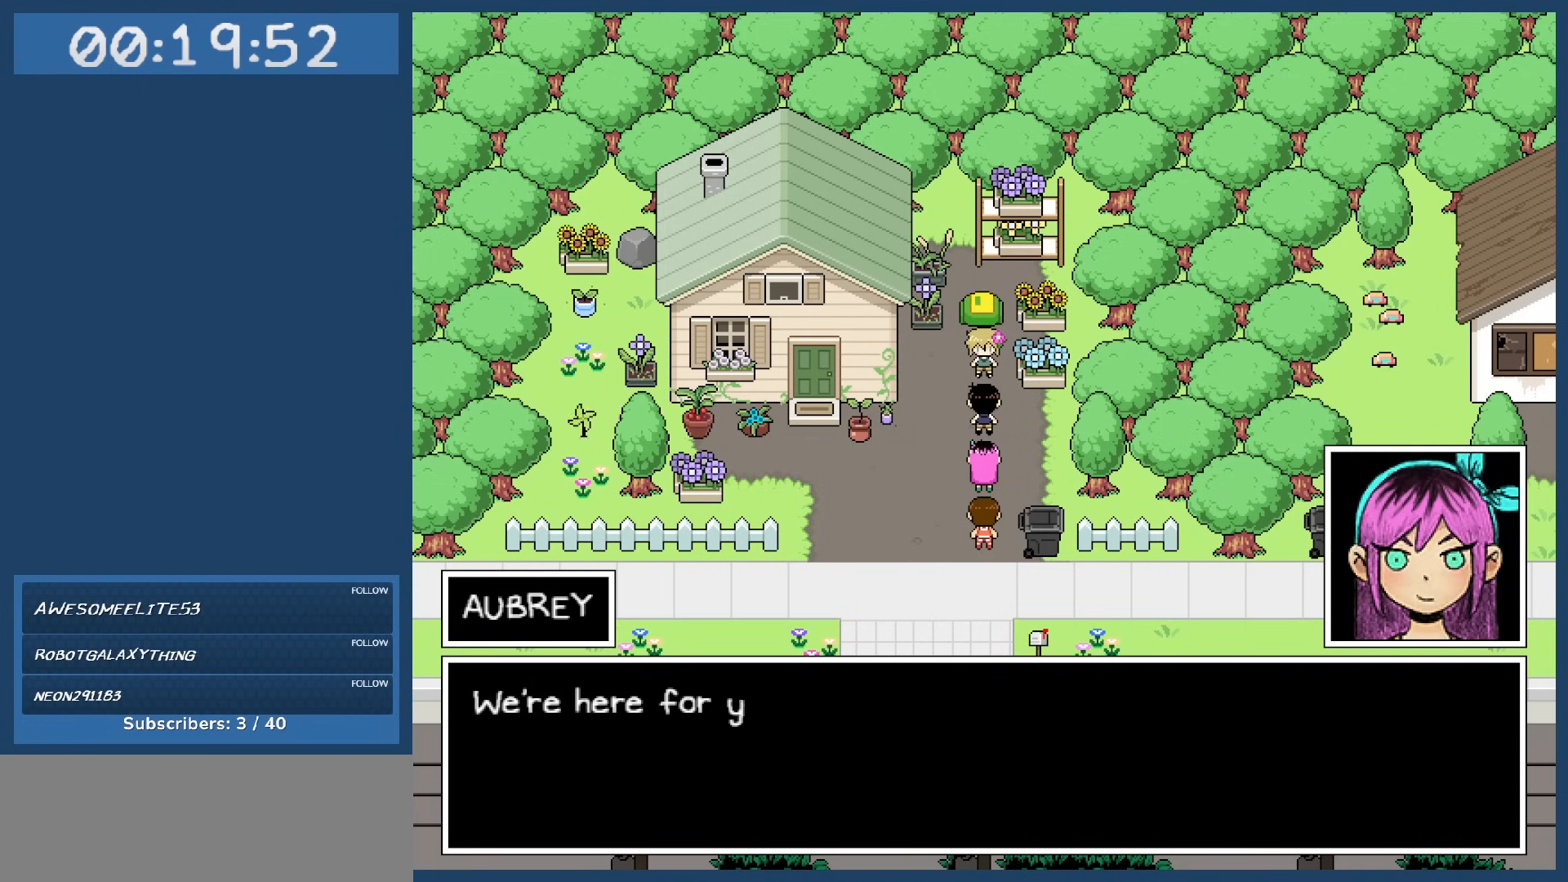
{"keys": [], "events": []}
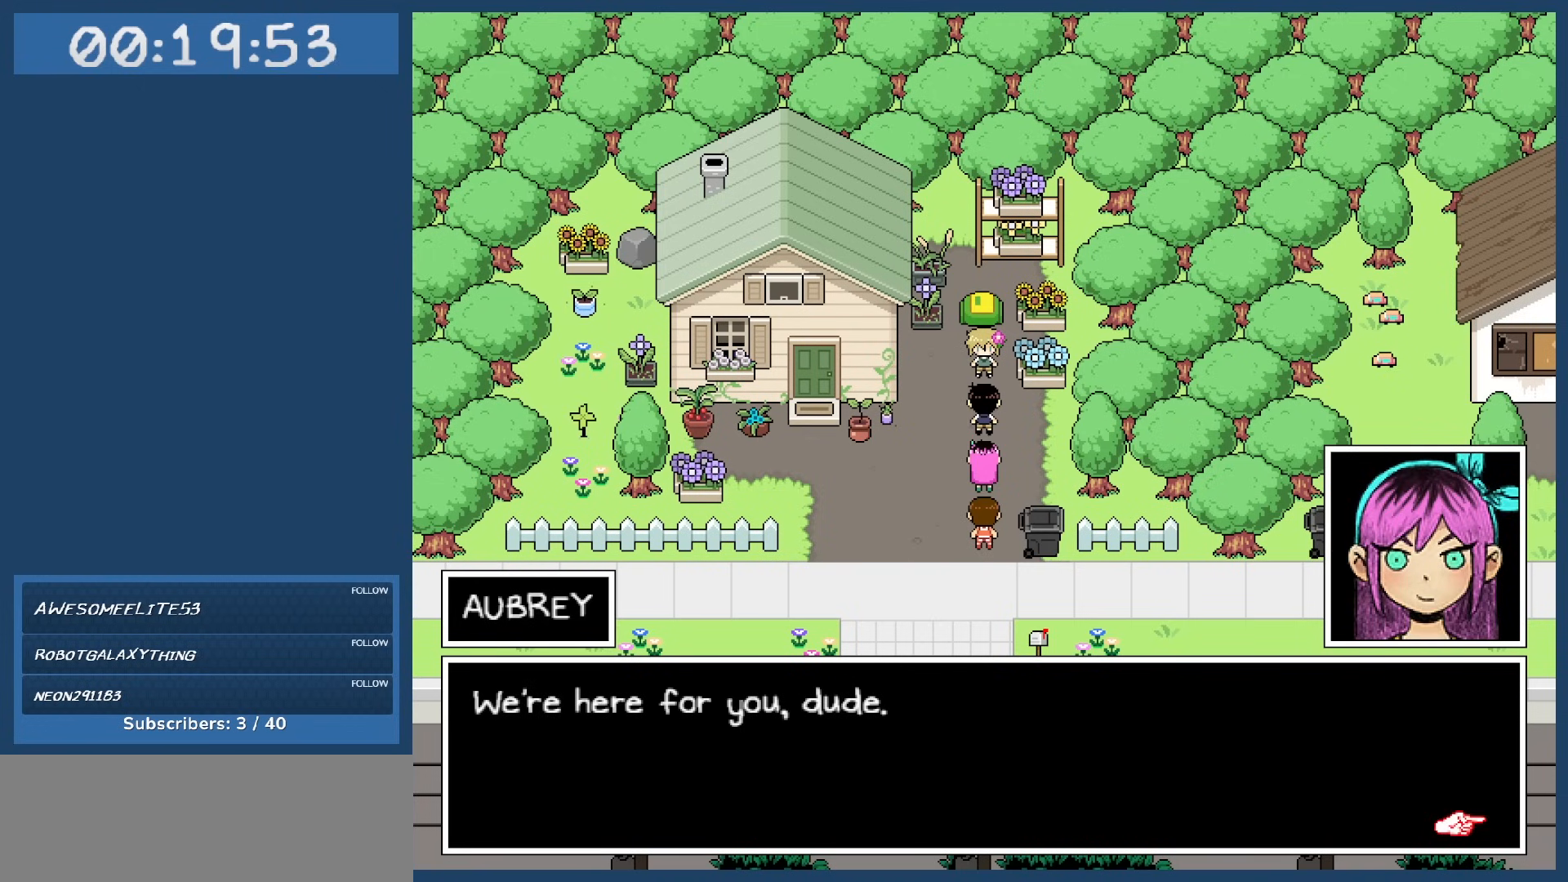
{"keys": [], "events": []}
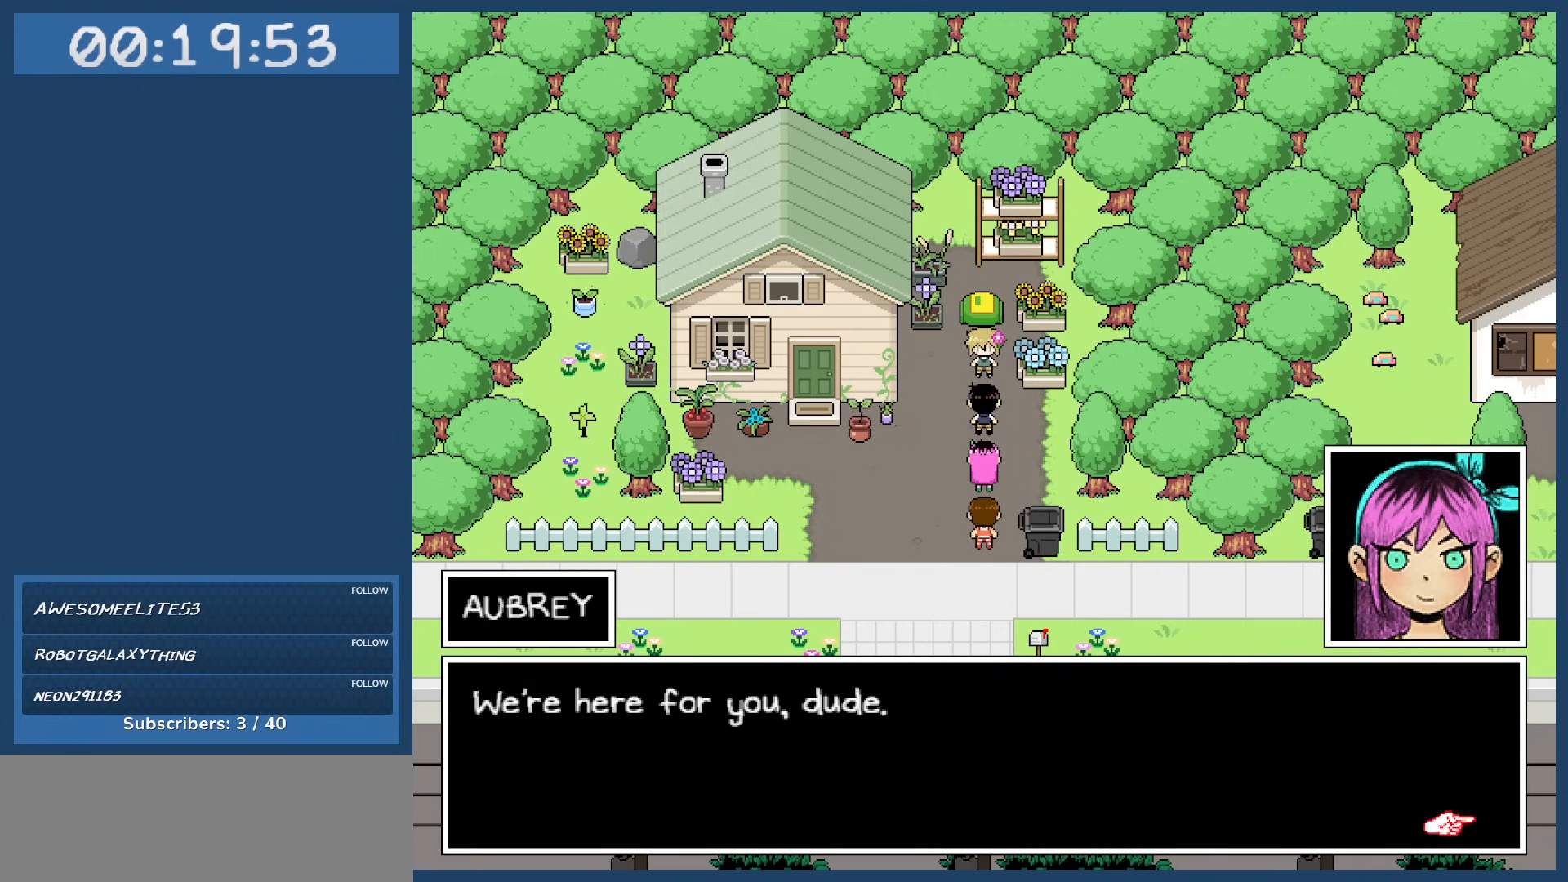
{"keys": [], "events": [[300, "z", "down"], [400, "z", "up"]]}
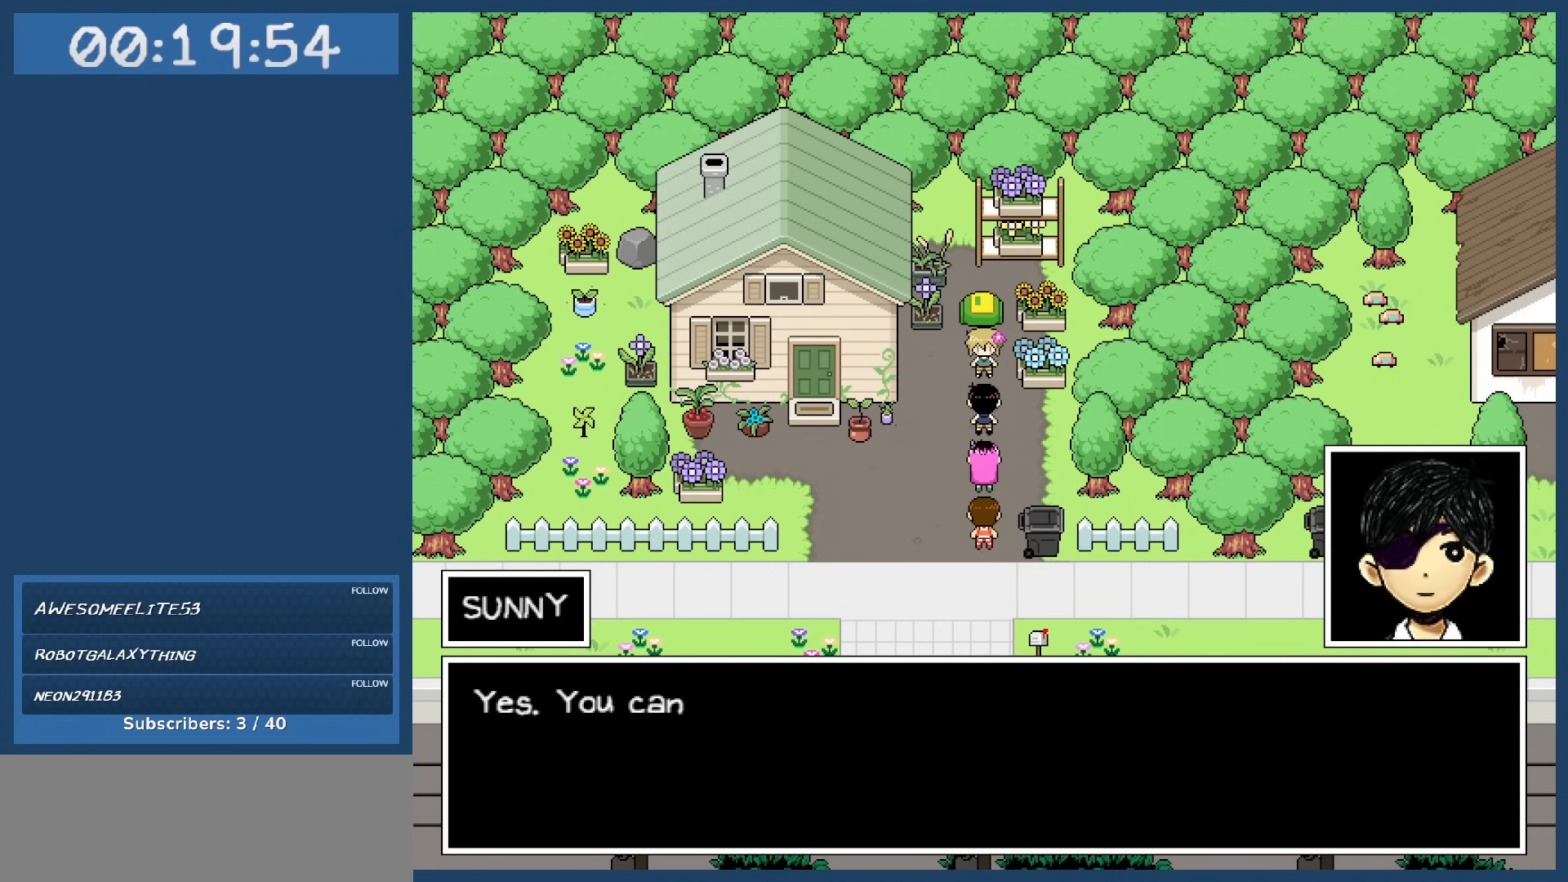
{"keys": [], "events": []}
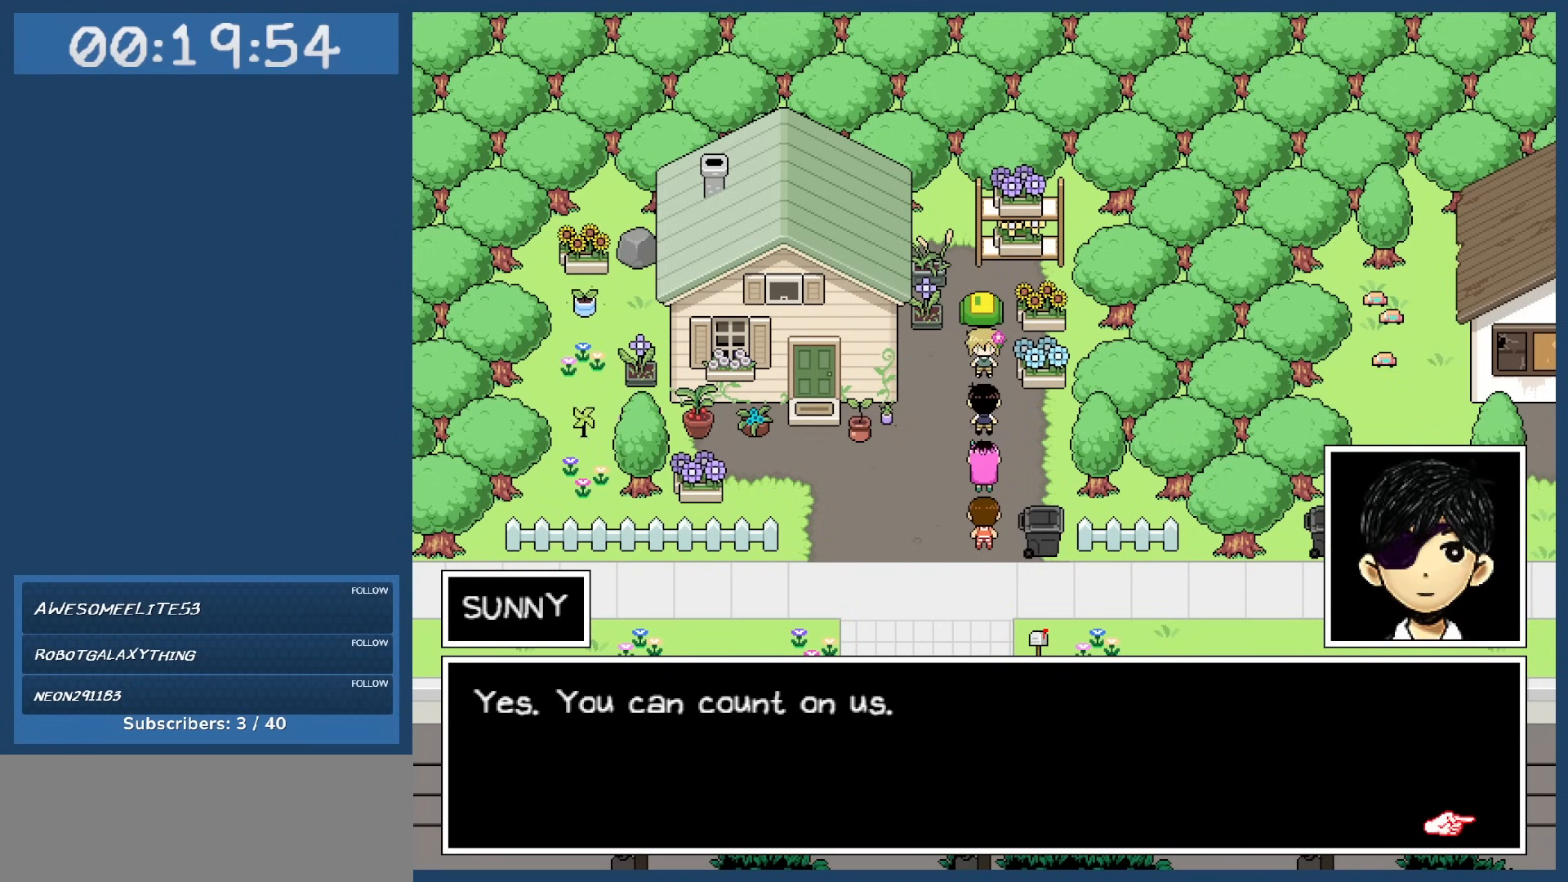
{"keys": [], "events": []}
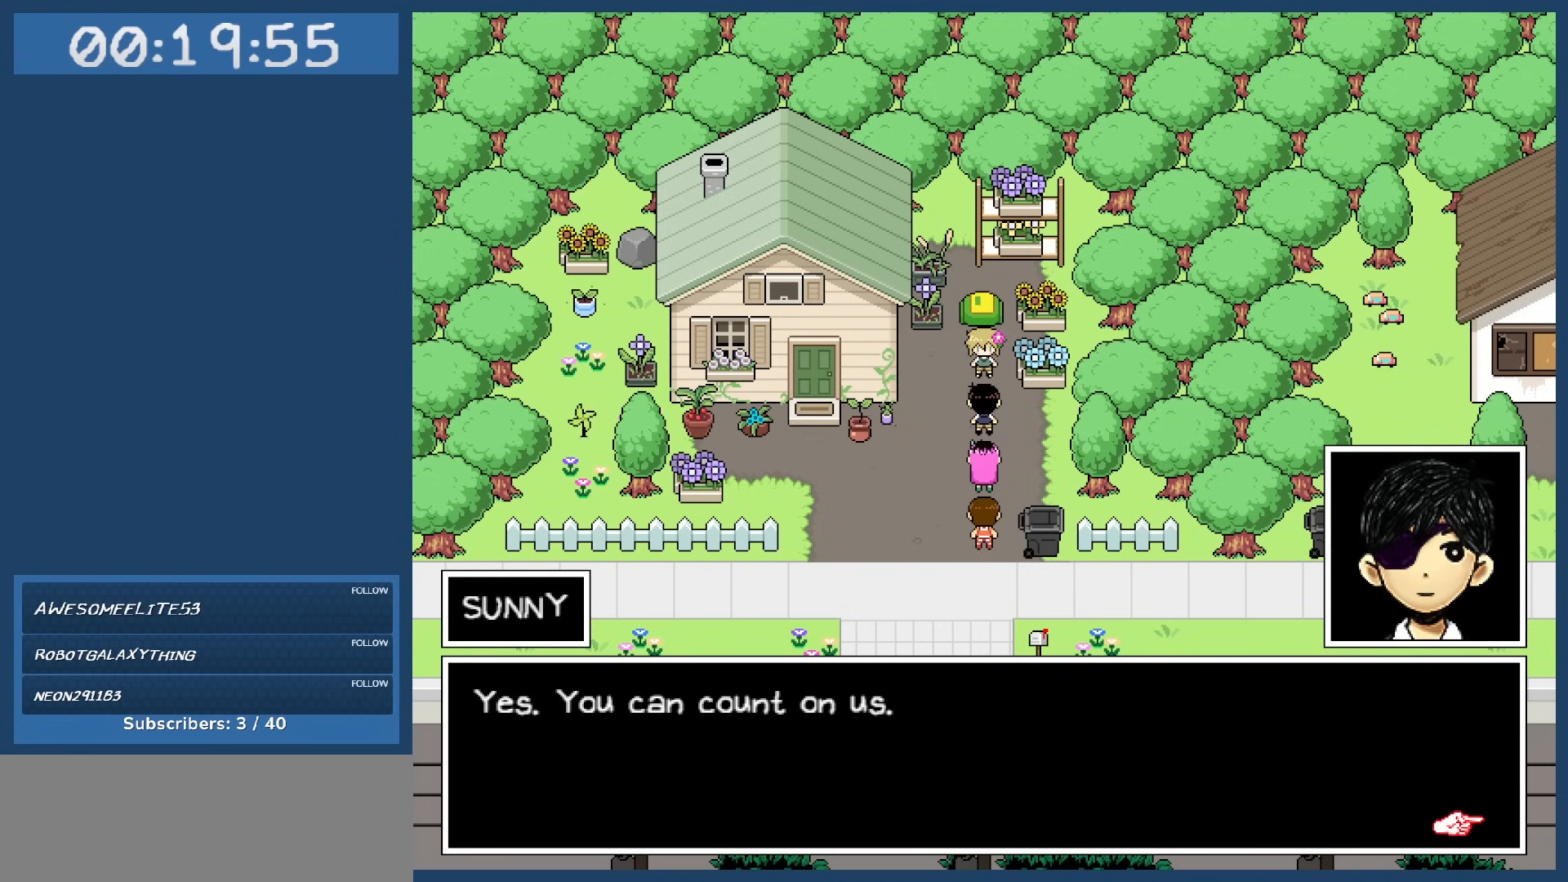
{"keys": [], "events": []}
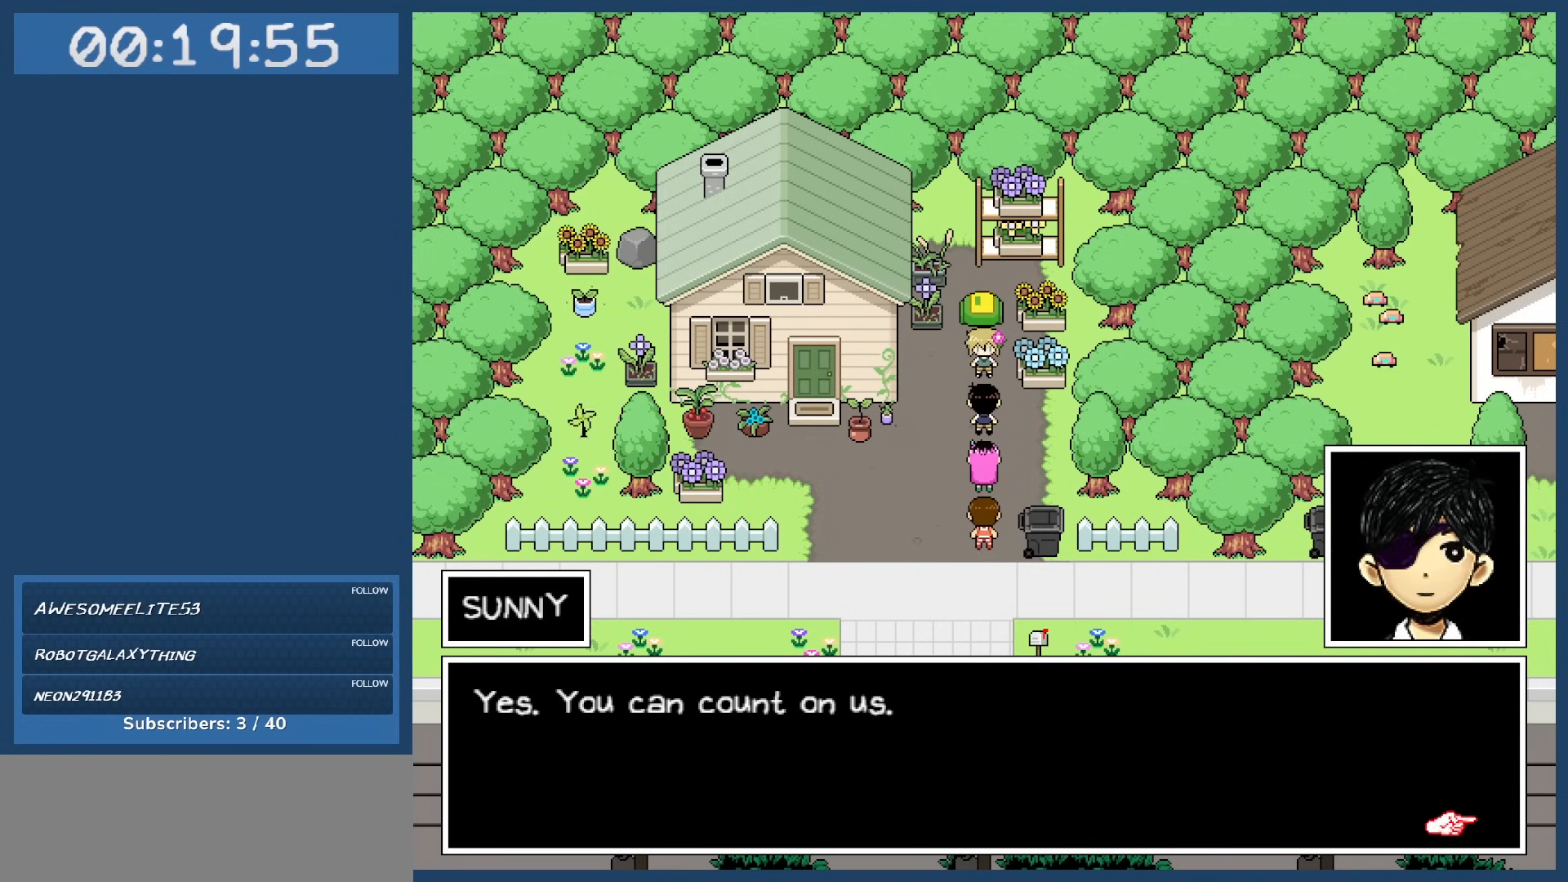
{"keys": [], "events": [[83, "z", "down"], [133, "z", "up"]]}
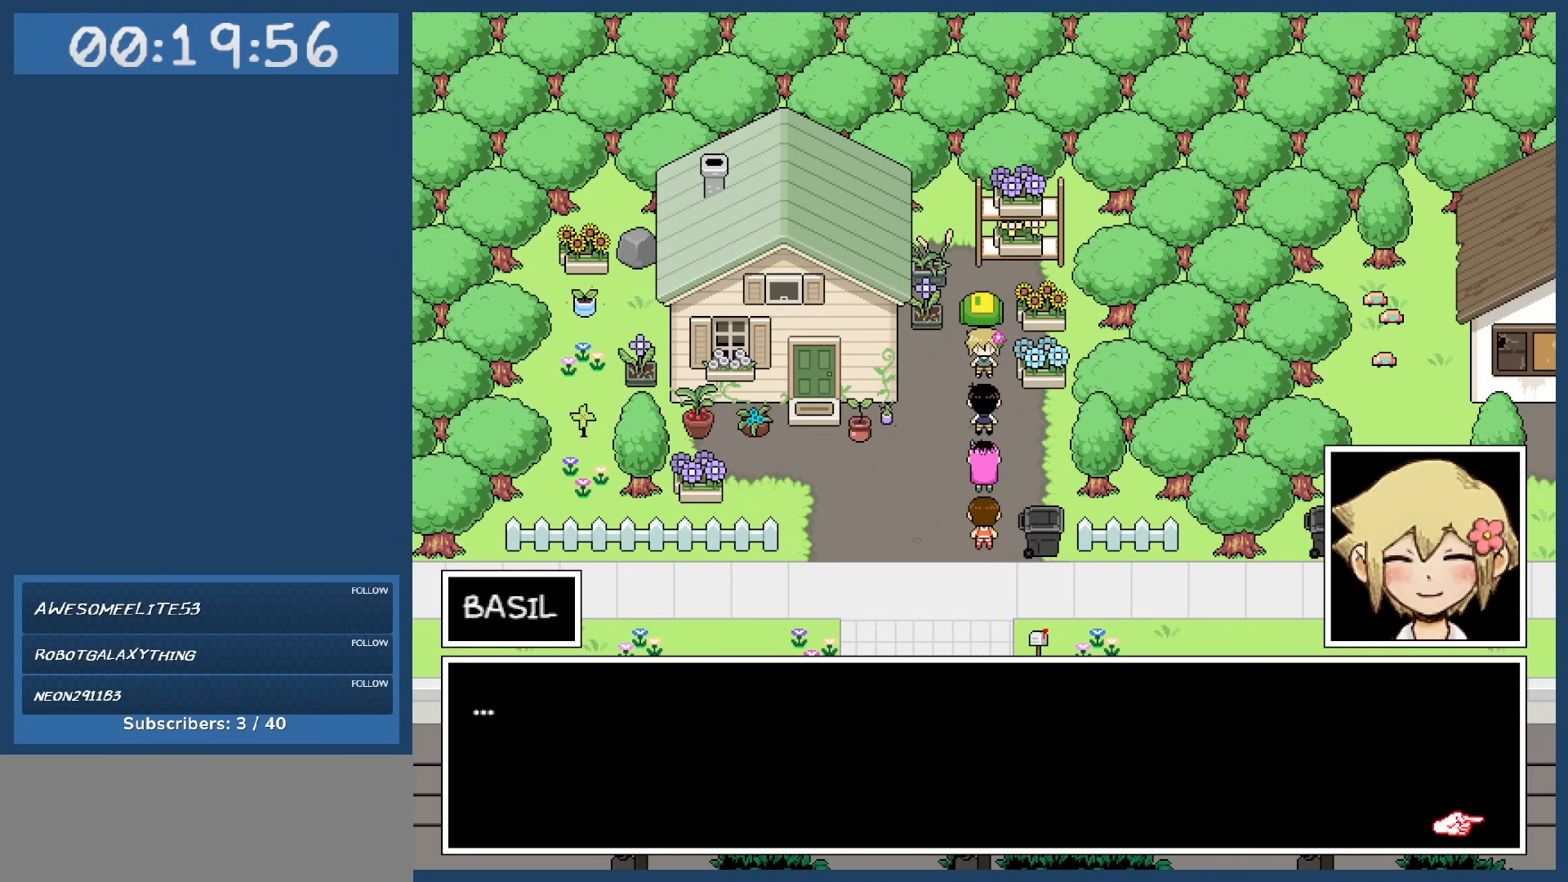
{"keys": [], "events": [[283, "z", "down"], [383, "z", "up"]]}
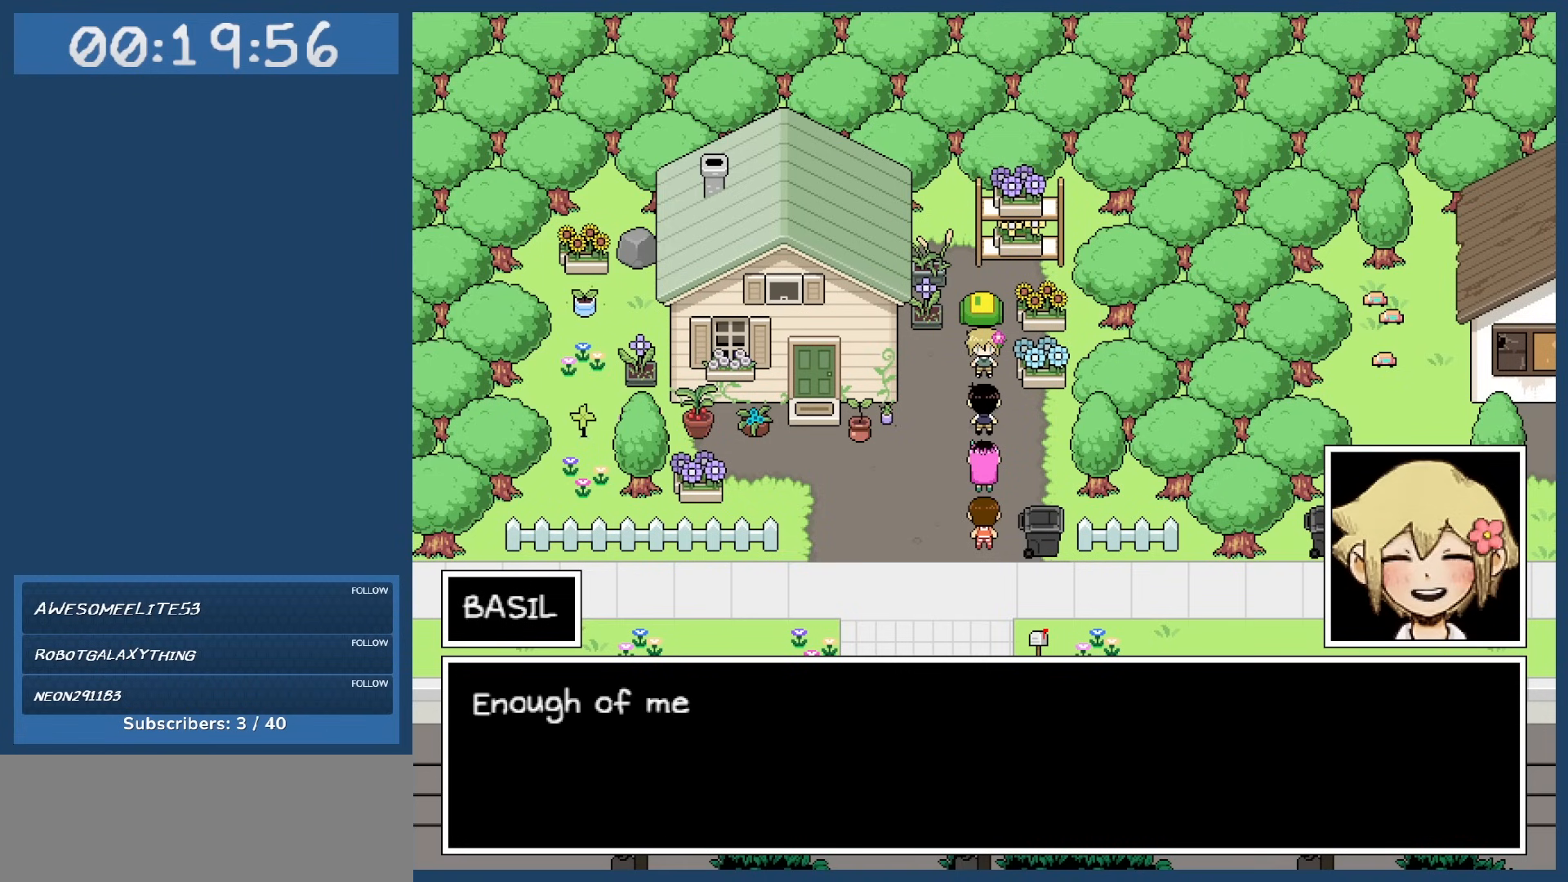
{"keys": [], "events": []}
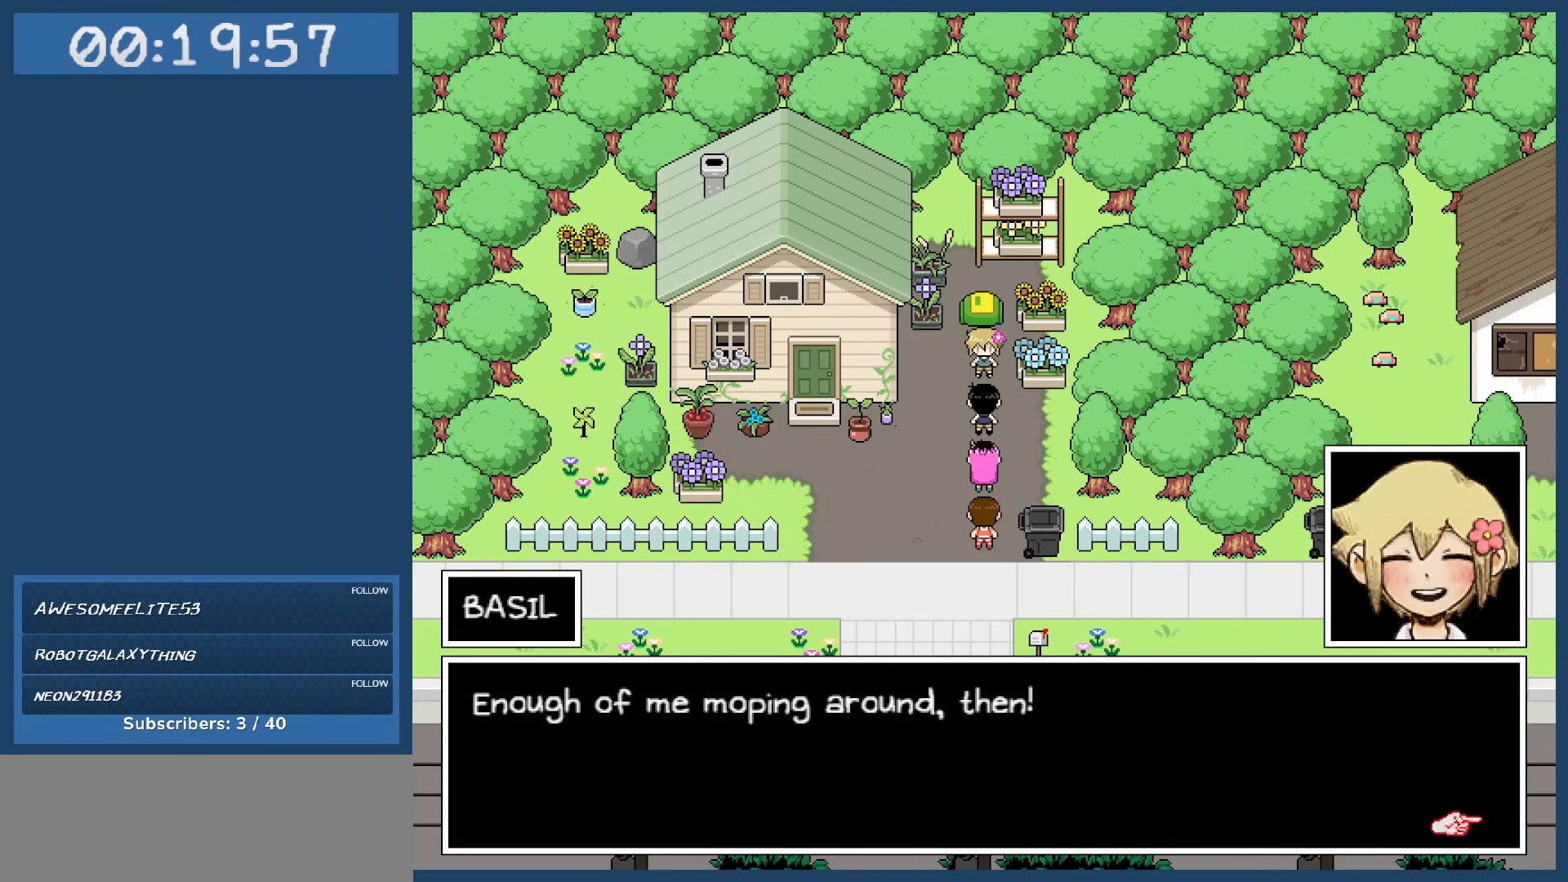
{"keys": [], "events": []}
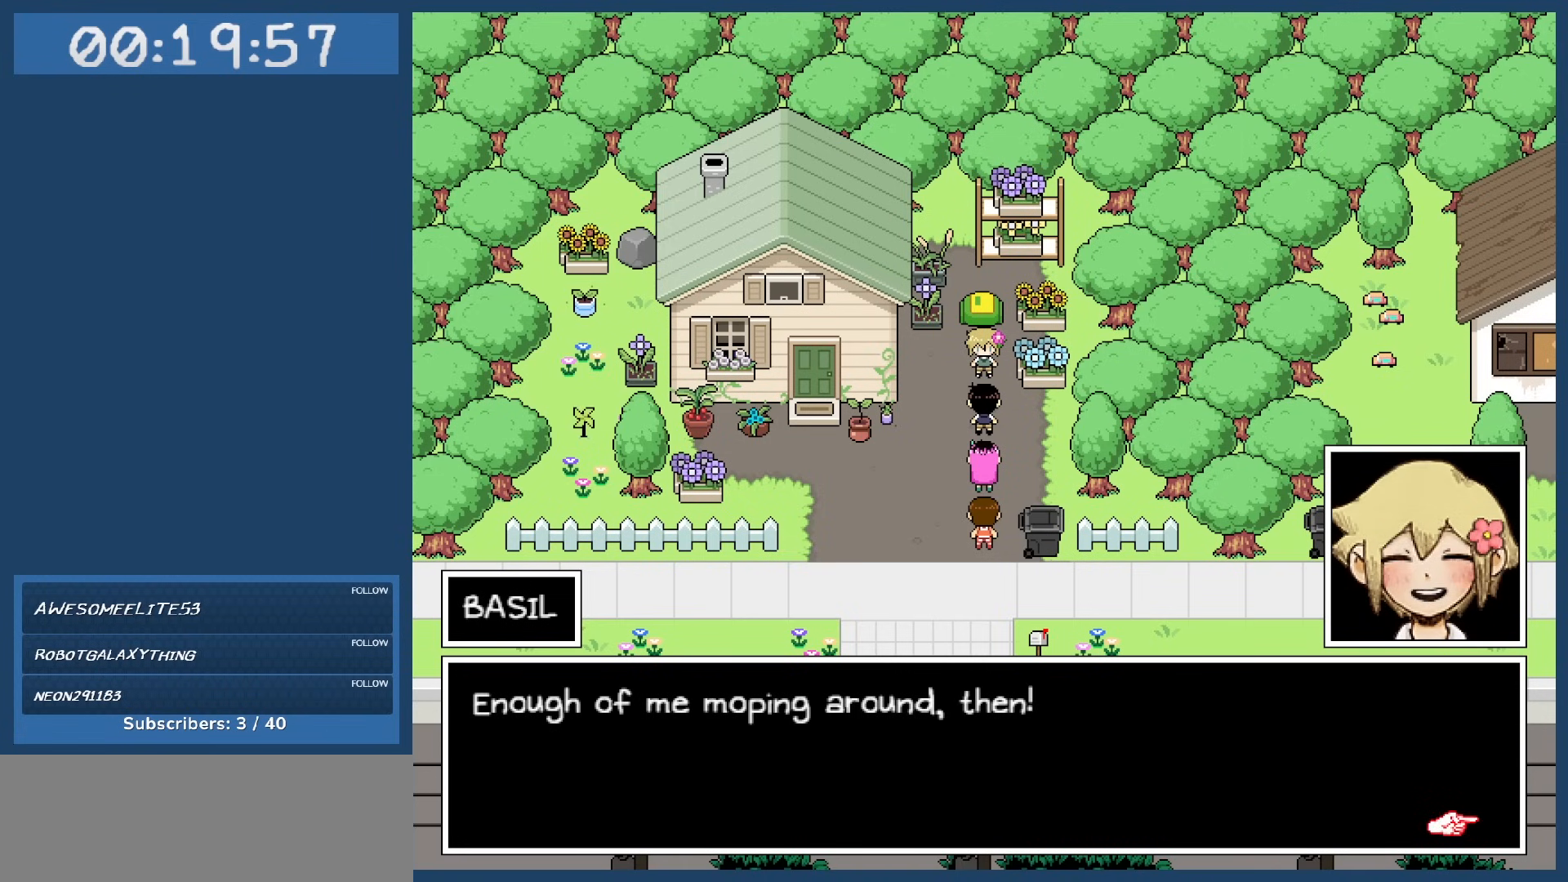
{"keys": ["z"], "events": [[467, "z", "down"]]}
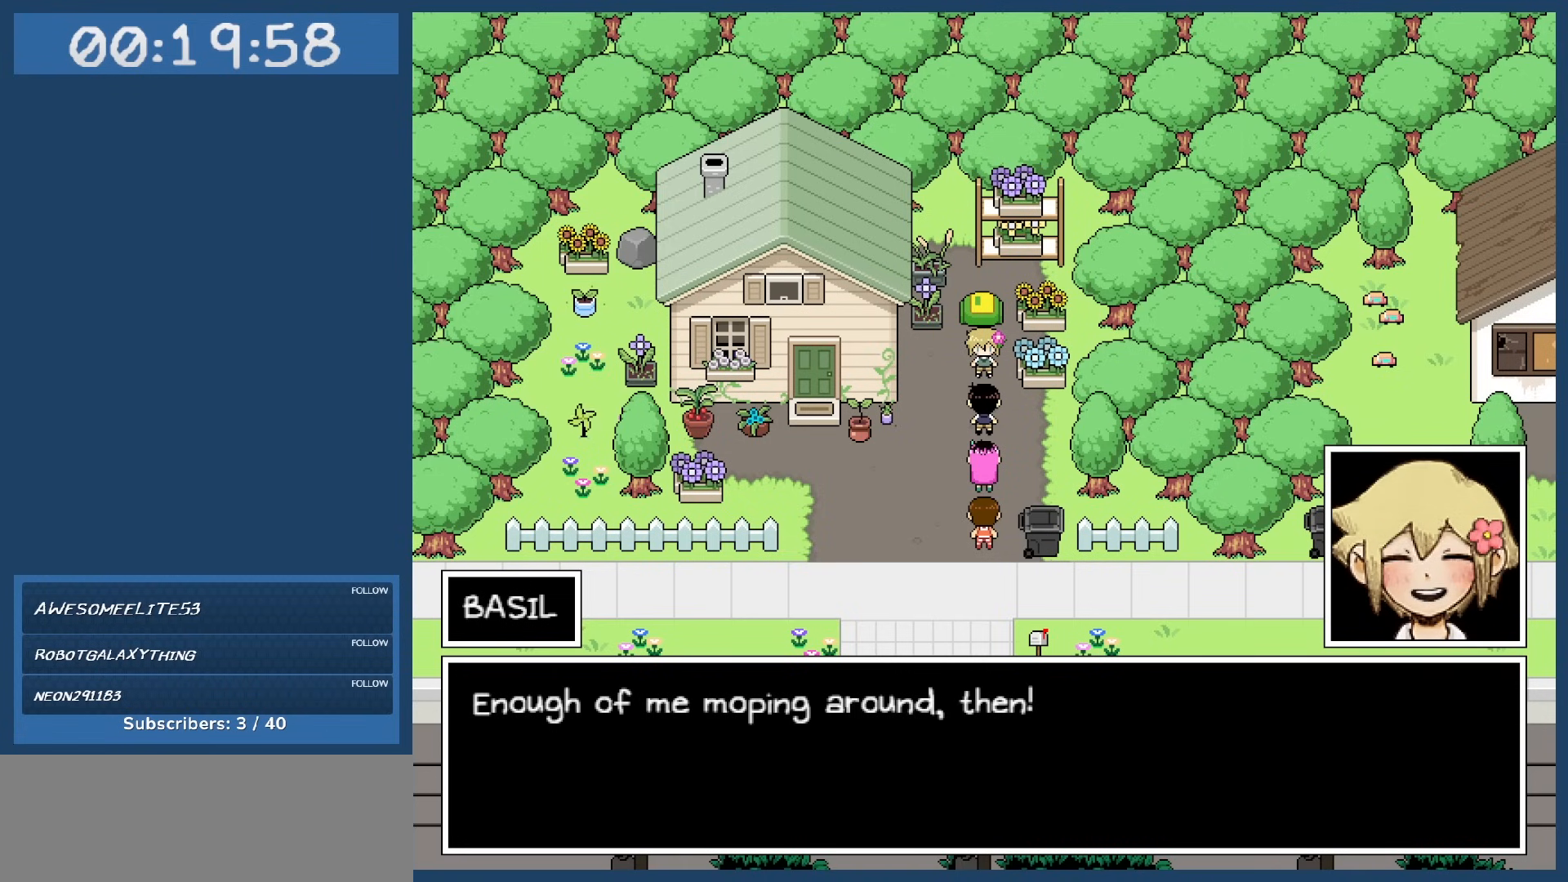
{"keys": [], "events": [[117, "z", "up"]]}
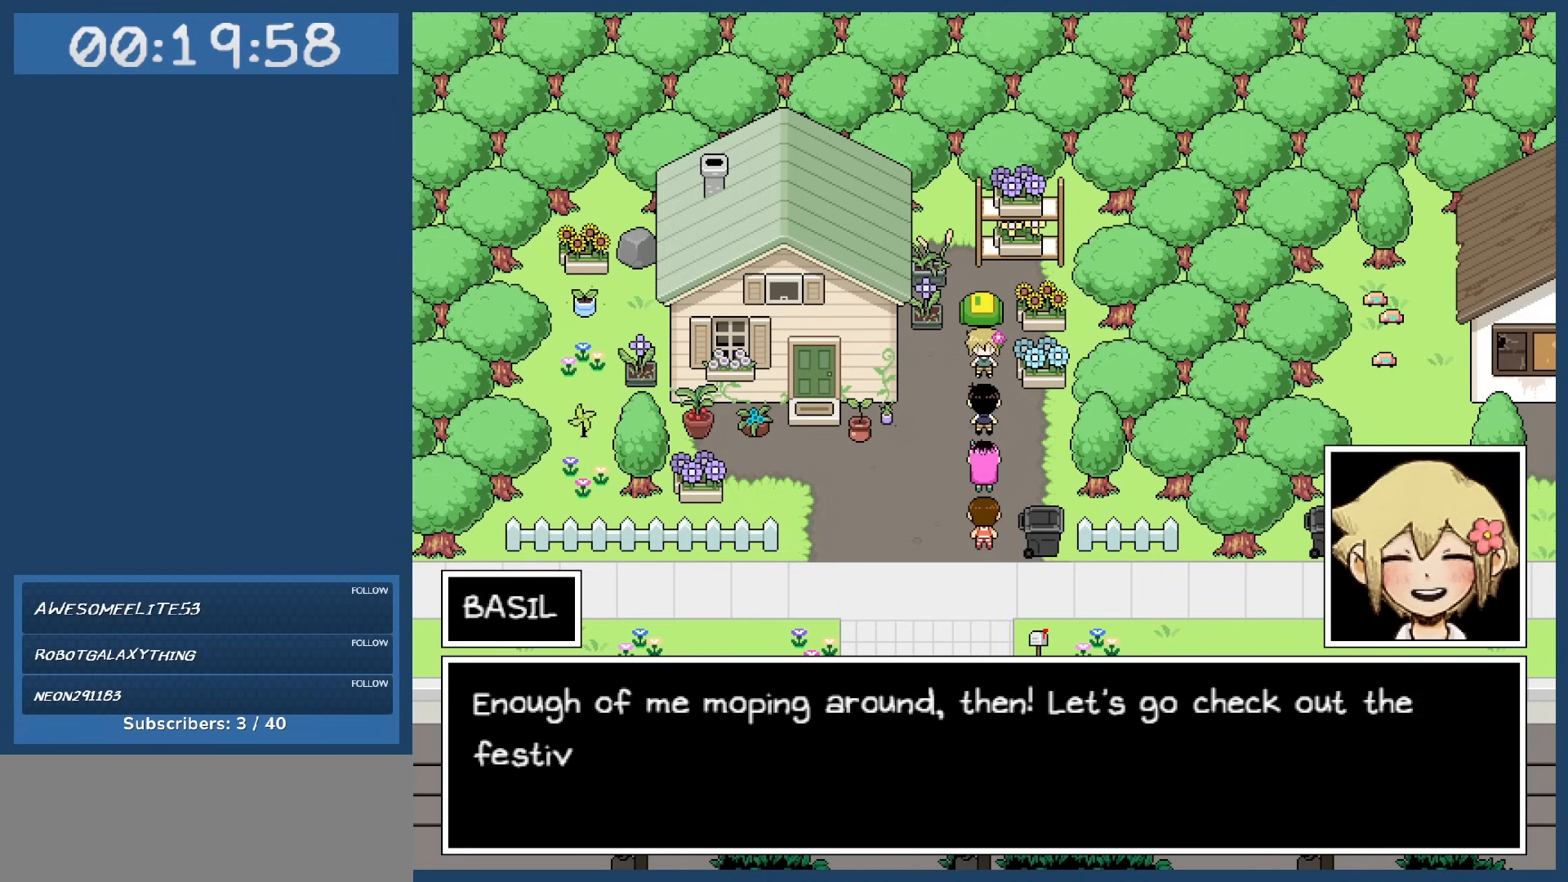
{"keys": [], "events": []}
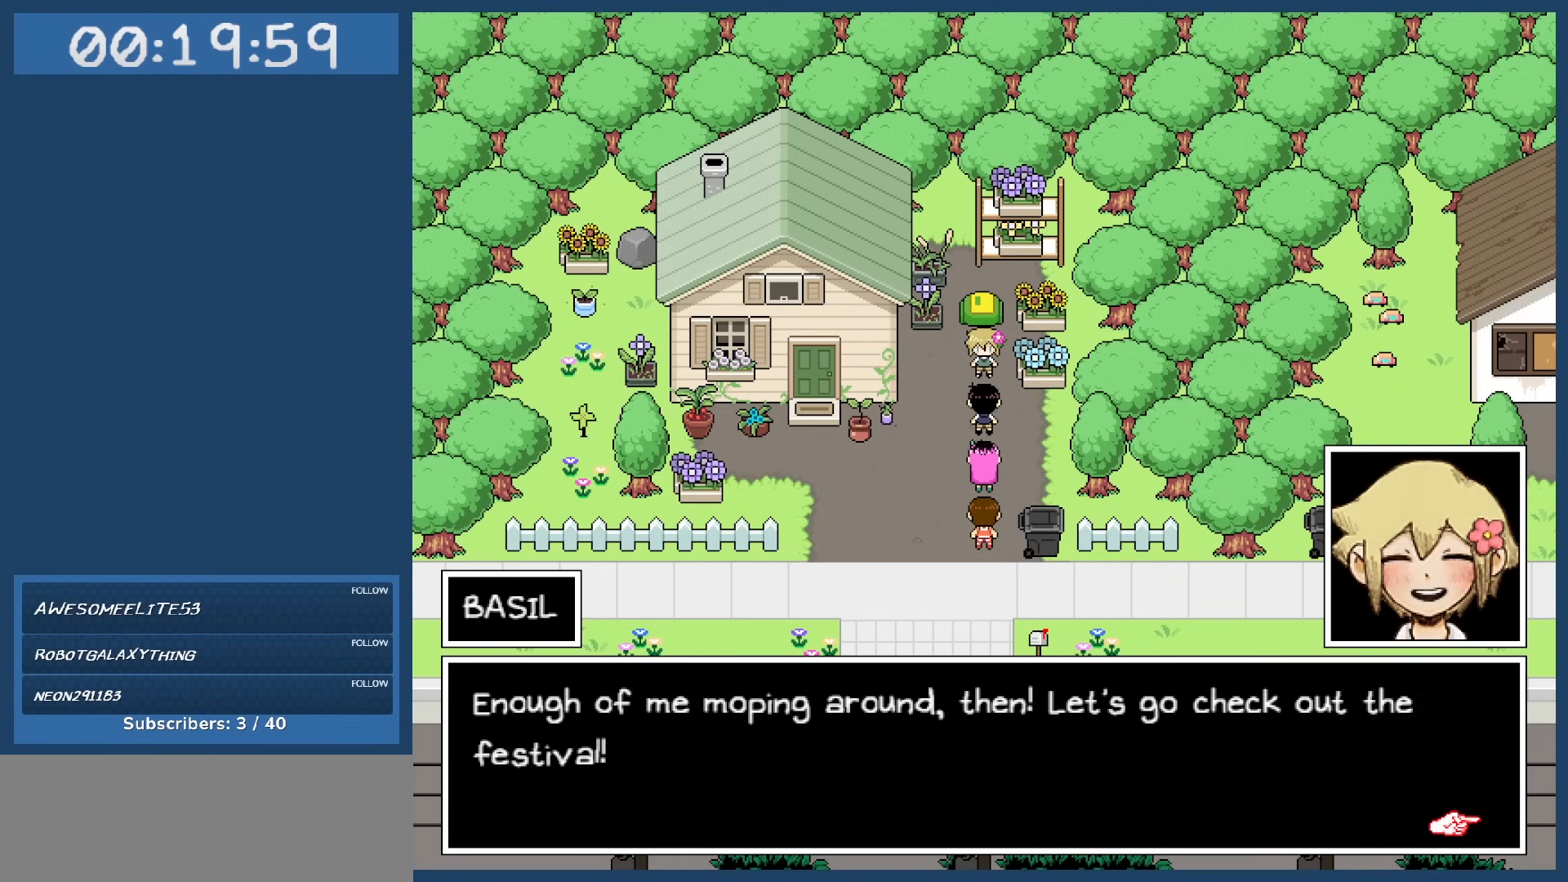
{"keys": [], "events": []}
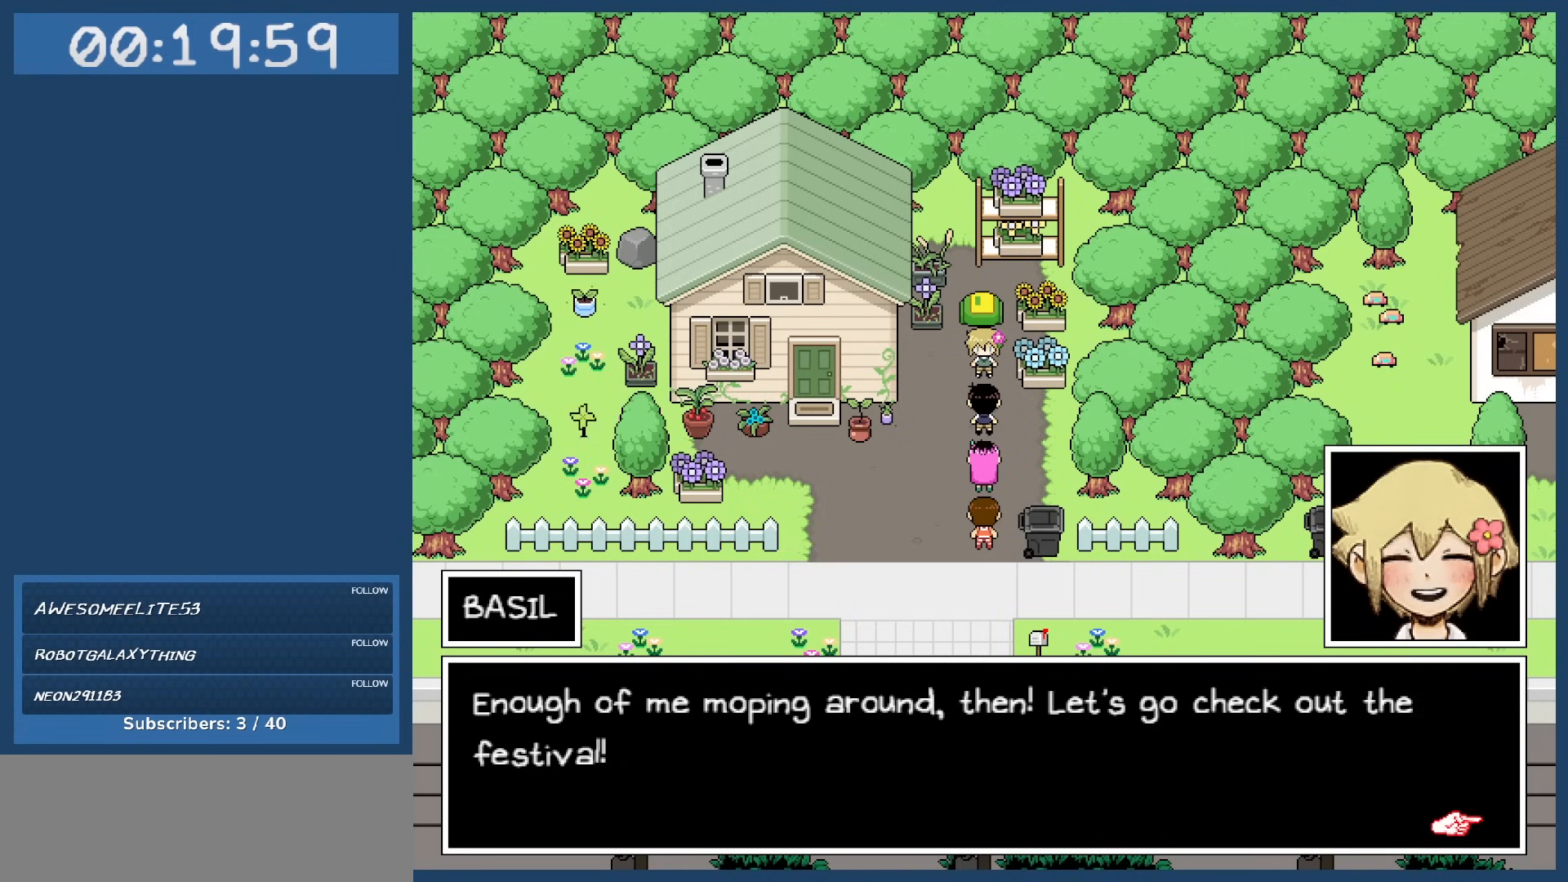
{"keys": [], "events": [[300, "z", "down"], [400, "z", "up"]]}
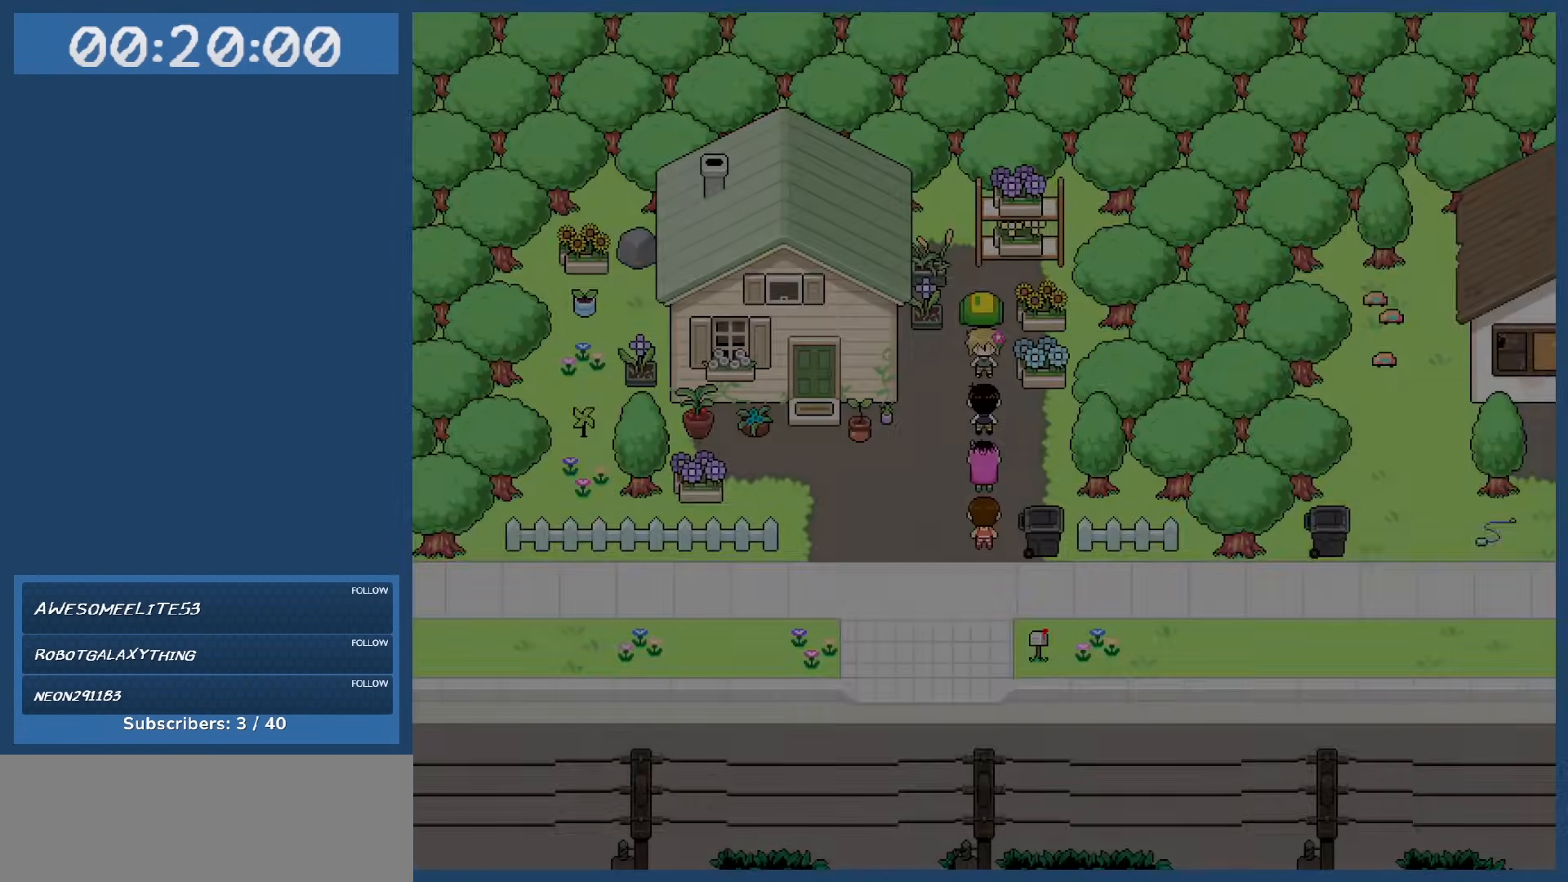
{"keys": ["left"], "events": [[217, "left", "down"]]}